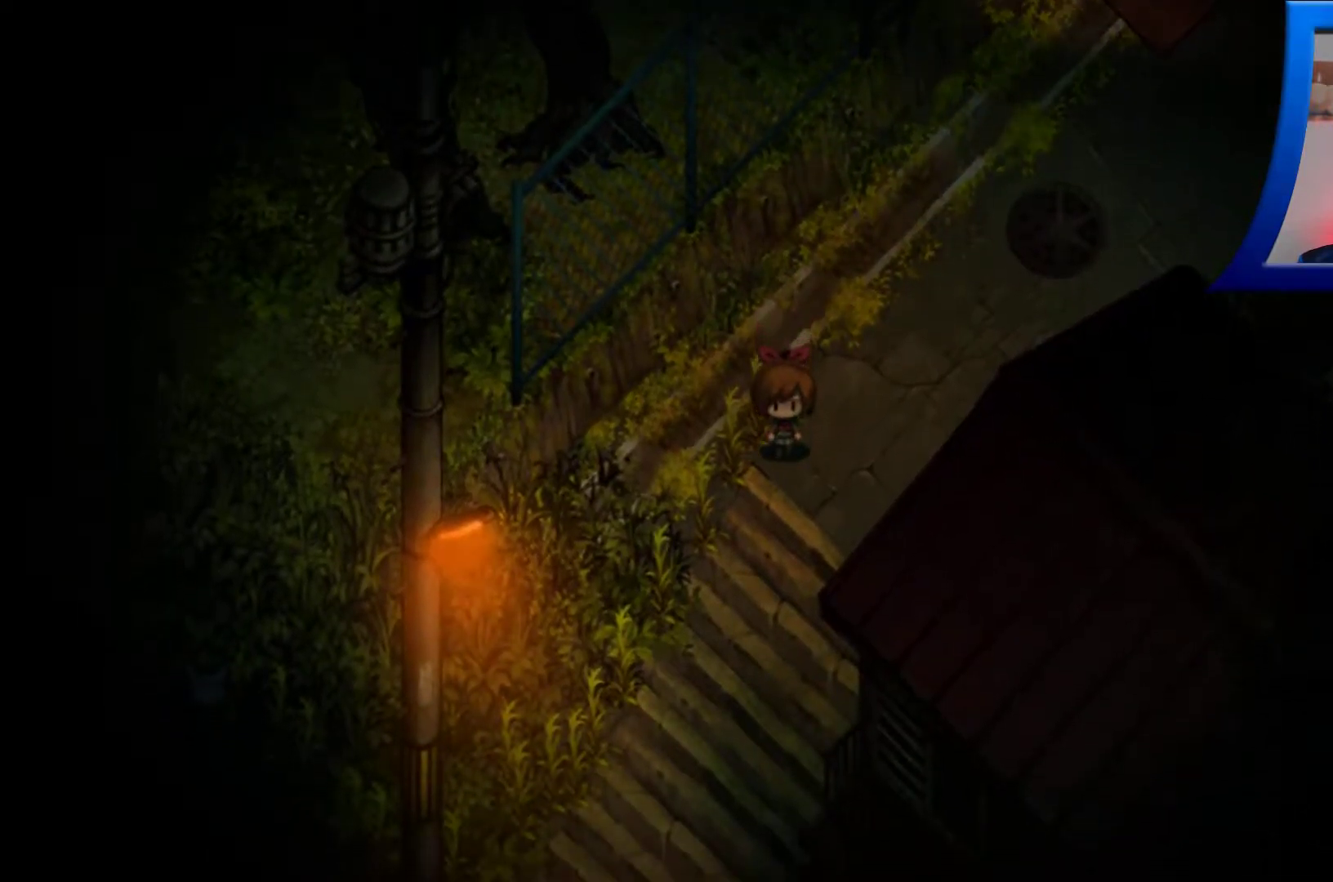
Gameplay with a controller (Xbox layout); each line is a JSON object with the inputs held at the frame after it. "events" lists button and stick changes between this image and that frame as [ms after this image, input, new state], when the widget could be followed in between. Not read: L3 R3.
{"buttons": [], "left_stick": "down", "right_stick": "center", "events": []}
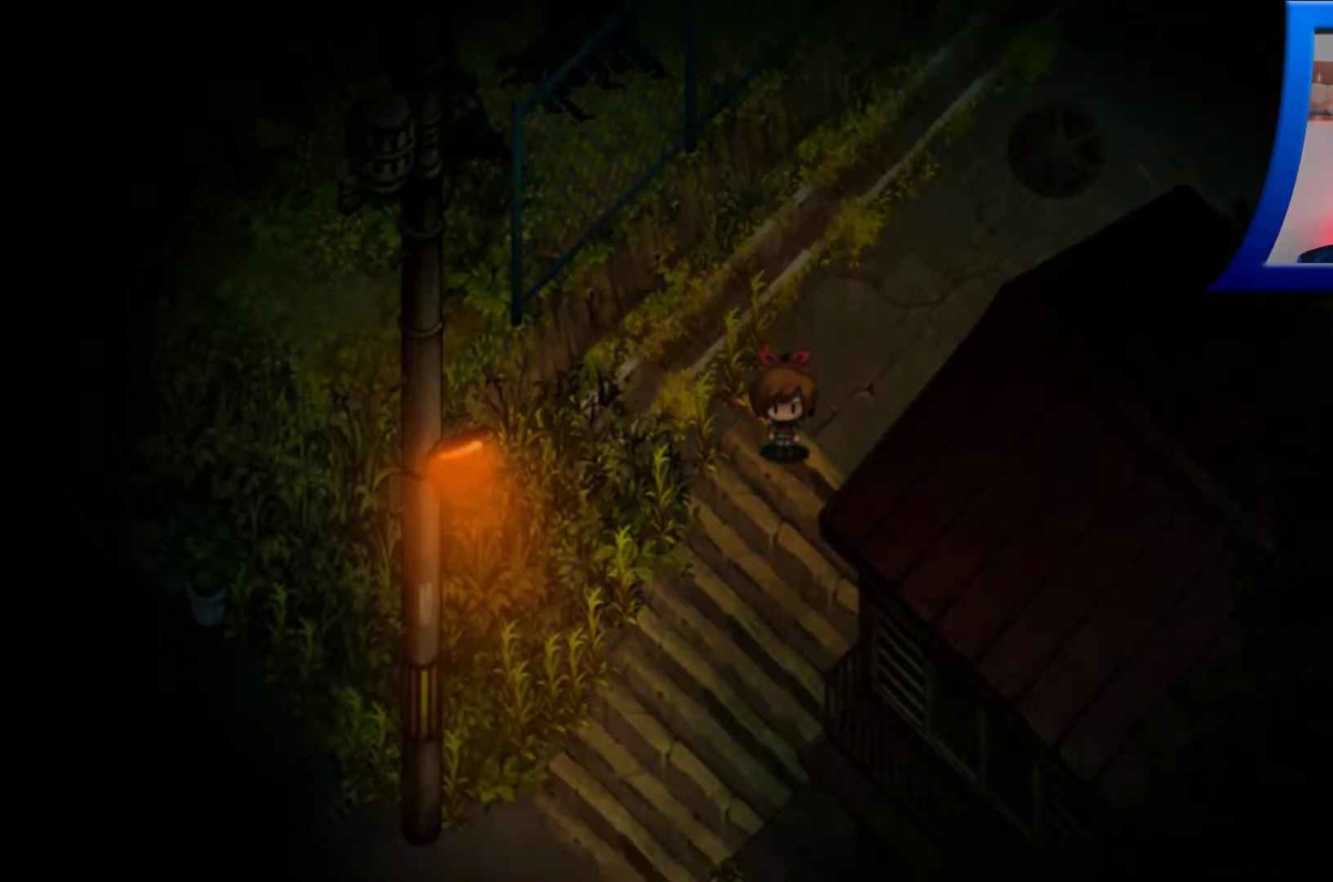
{"buttons": [], "left_stick": "down-left", "right_stick": "center", "events": [[483, "left_stick", "down-left"]]}
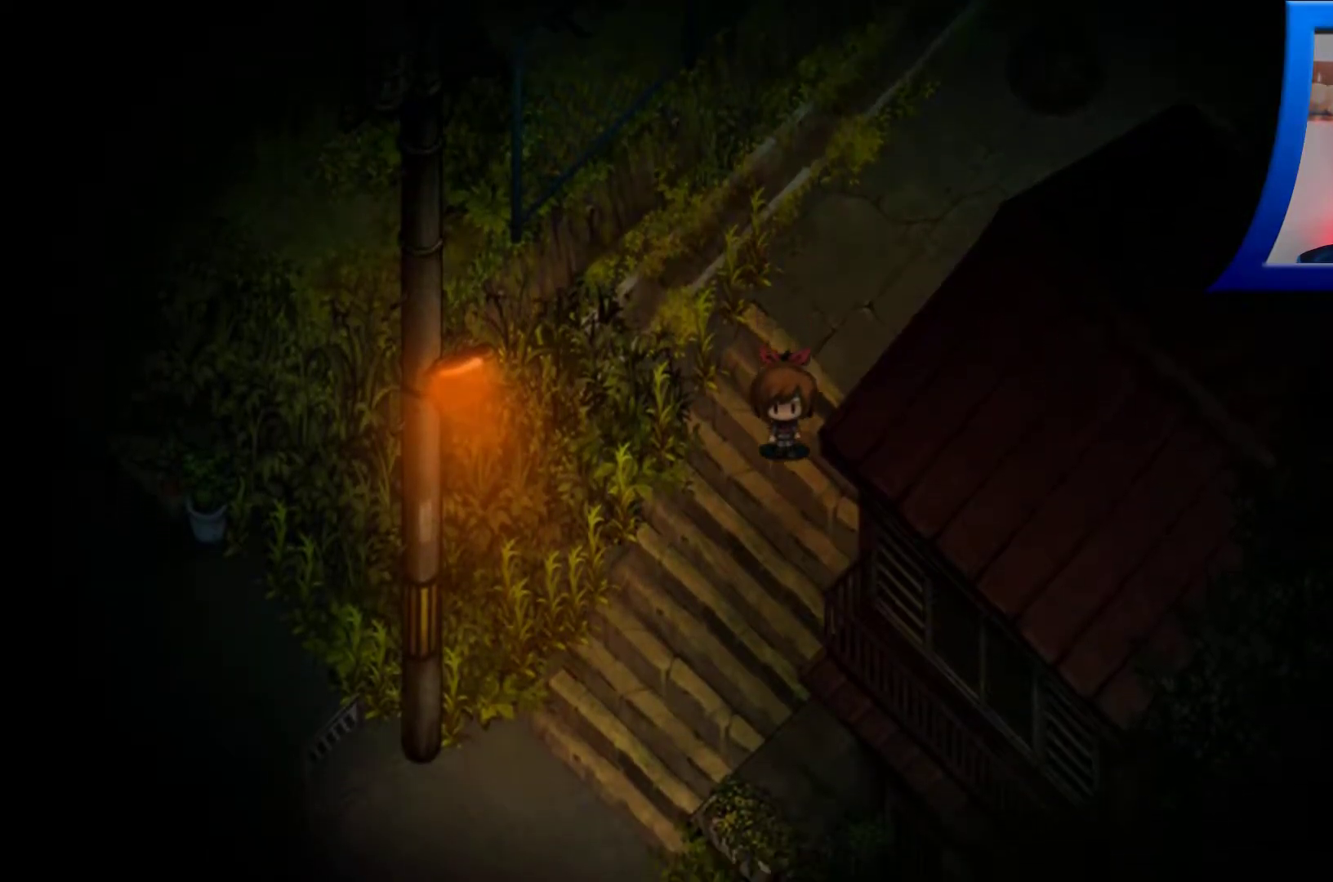
{"buttons": [], "left_stick": "down-left", "right_stick": "center", "events": []}
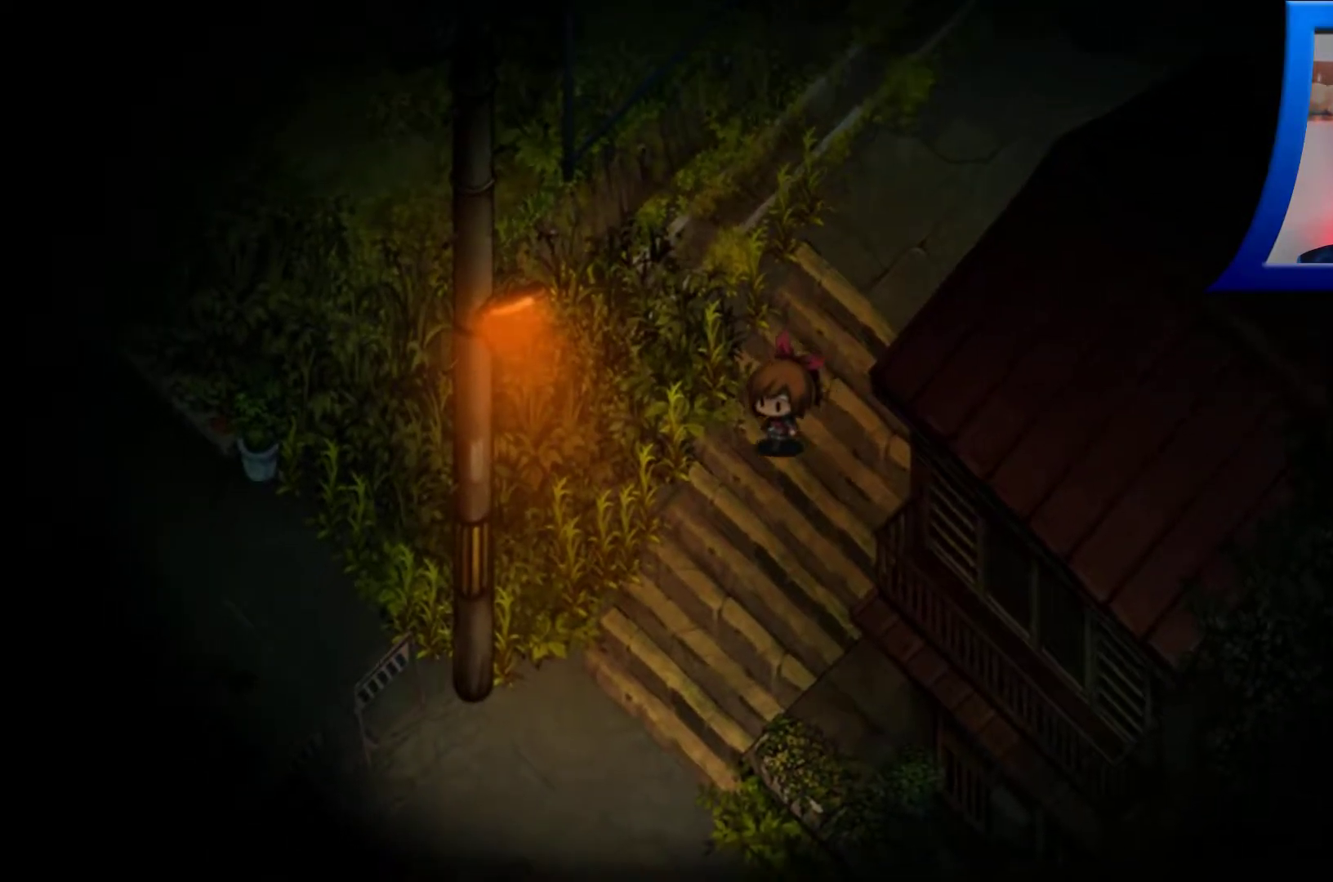
{"buttons": [], "left_stick": "down-left", "right_stick": "center", "events": []}
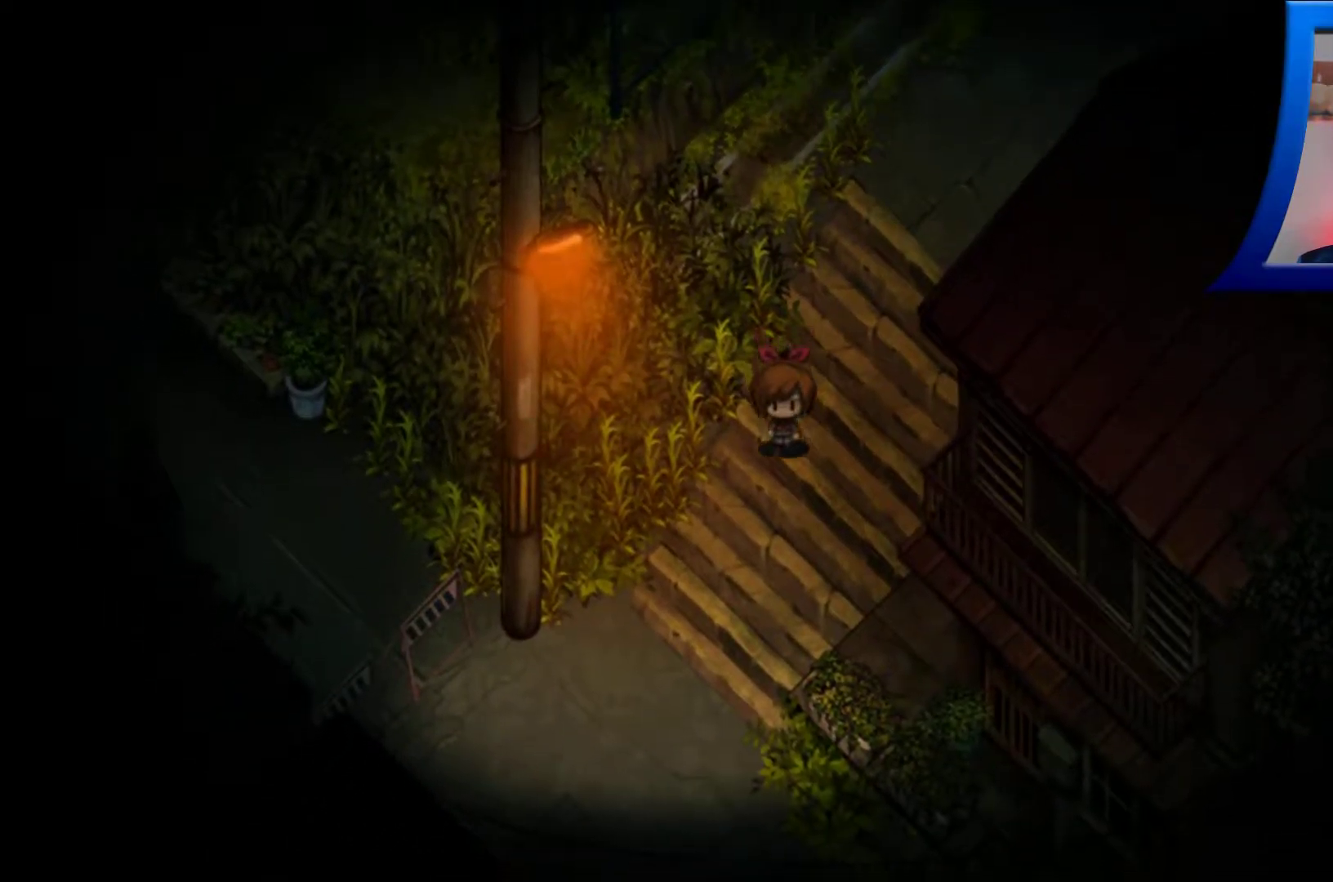
{"buttons": [], "left_stick": "down-left", "right_stick": "center", "events": []}
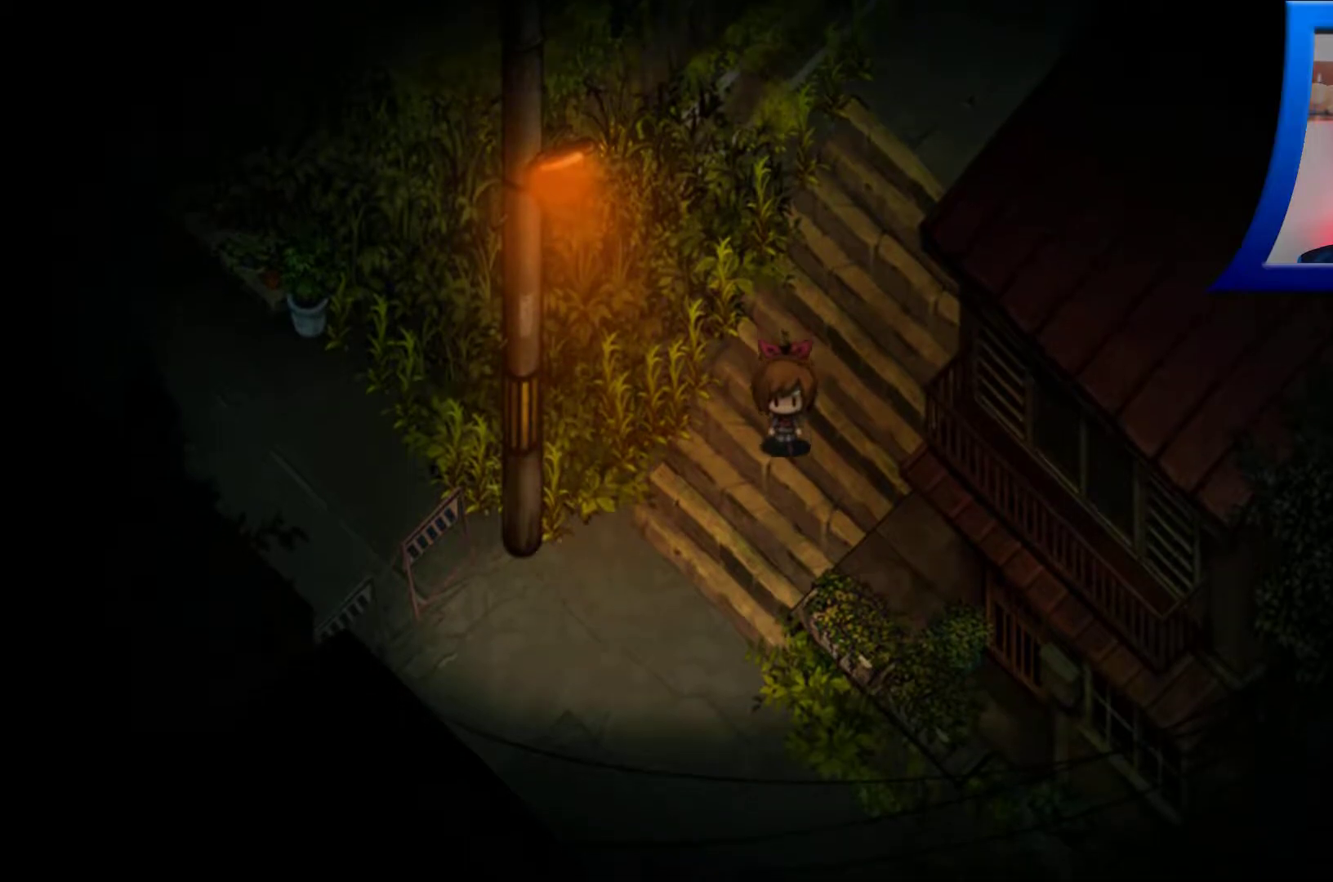
{"buttons": [], "left_stick": "down-left", "right_stick": "center", "events": []}
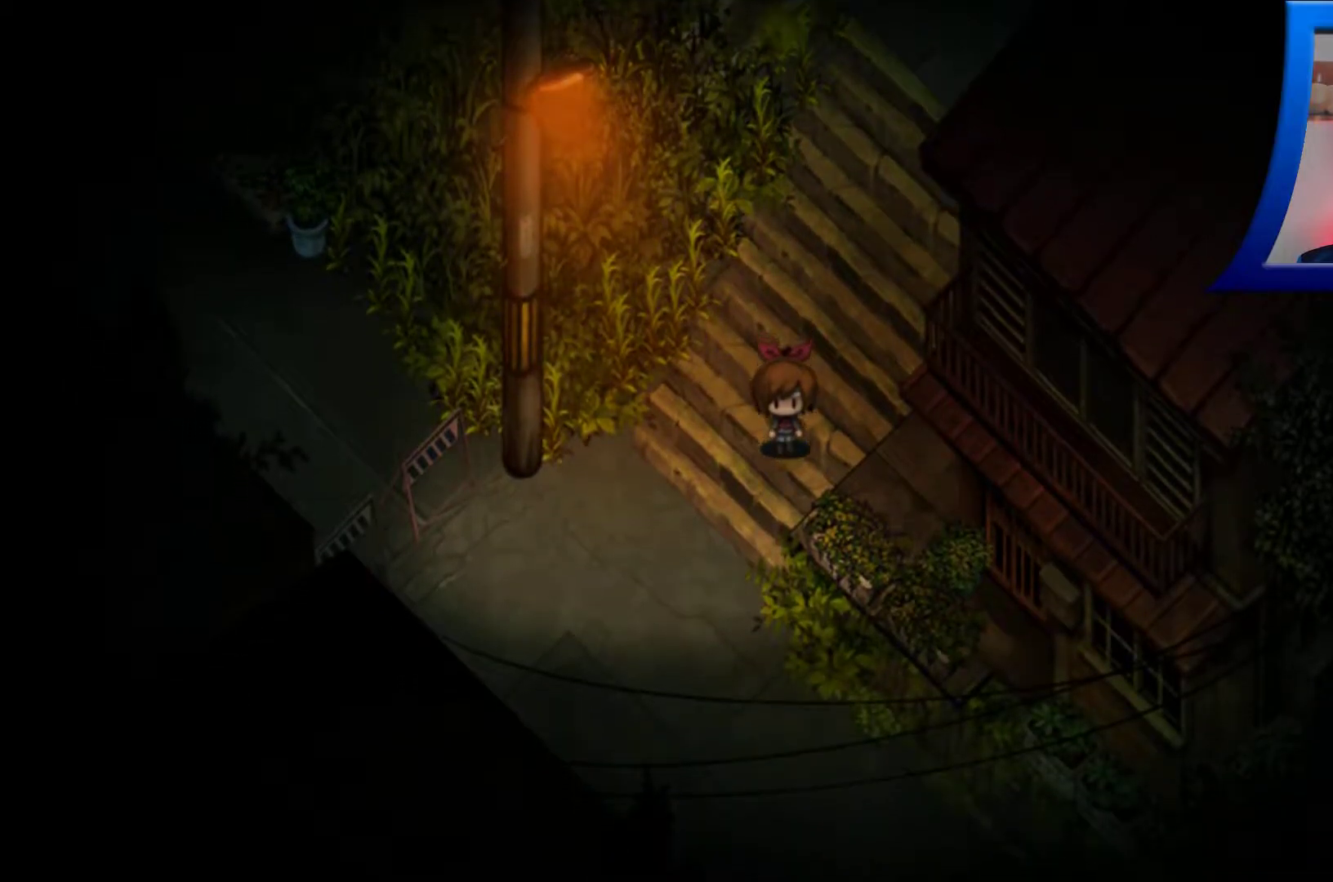
{"buttons": [], "left_stick": "down-left", "right_stick": "center", "events": []}
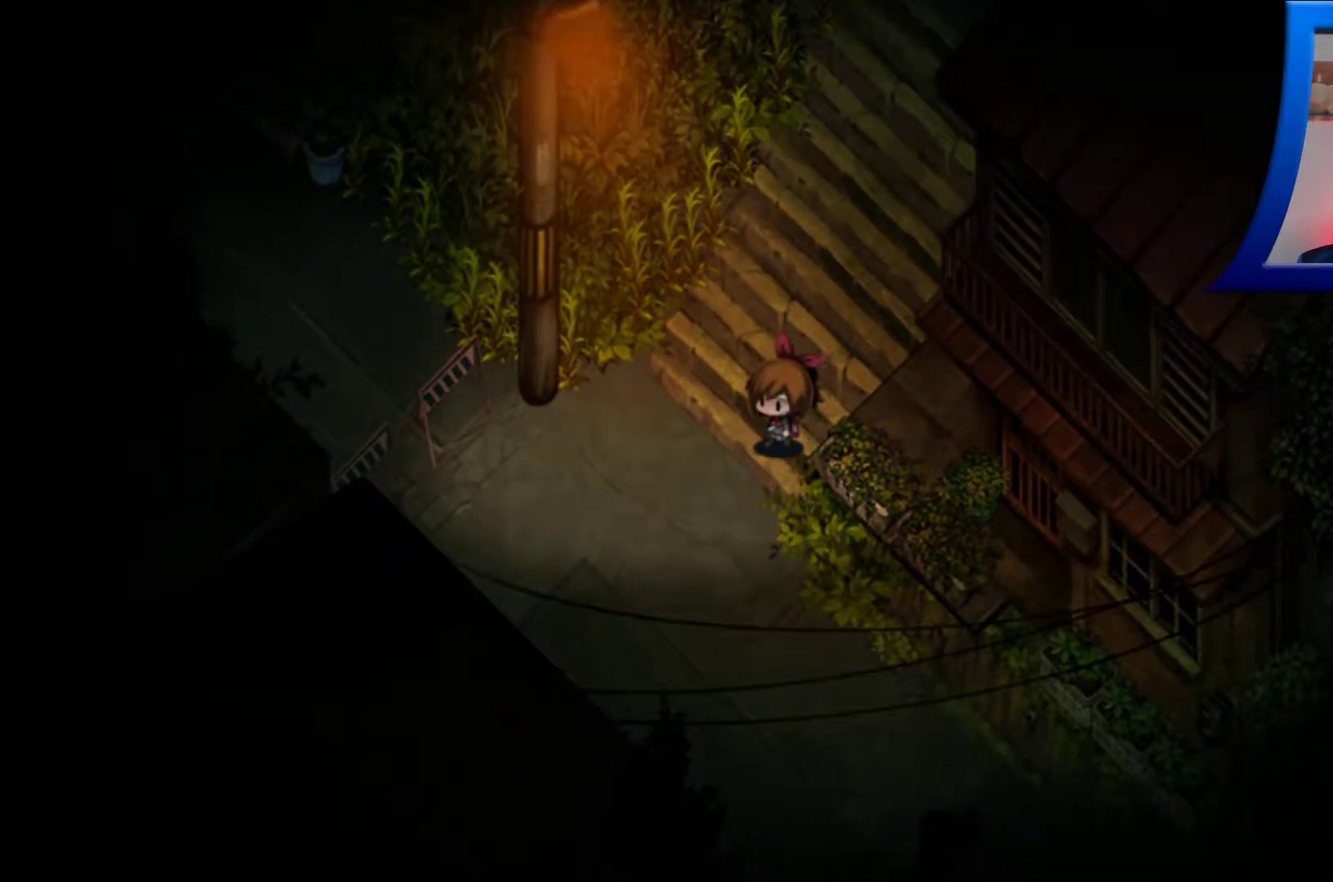
{"buttons": [], "left_stick": "down-left", "right_stick": "center", "events": []}
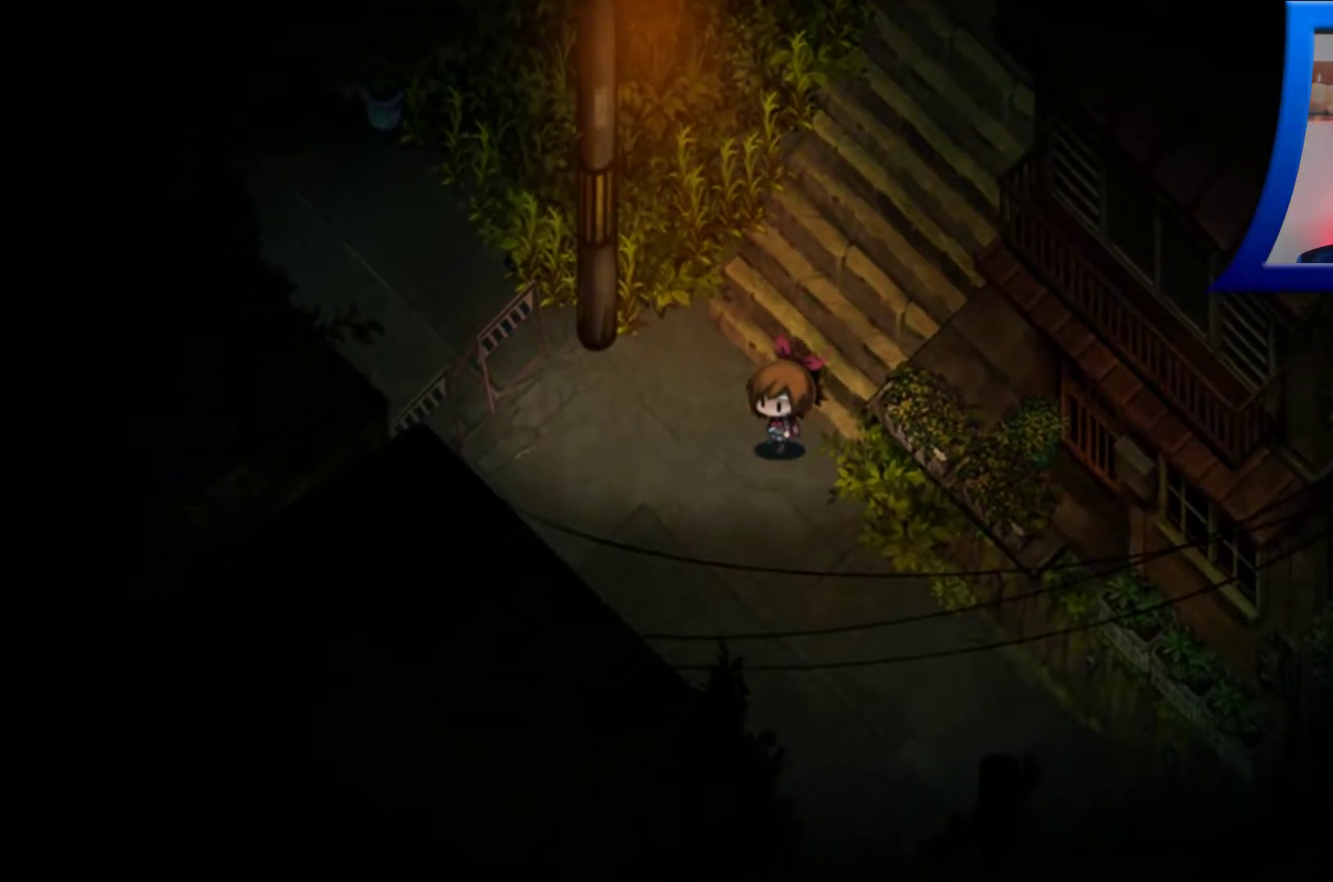
{"buttons": [], "left_stick": "down-left", "right_stick": "center", "events": []}
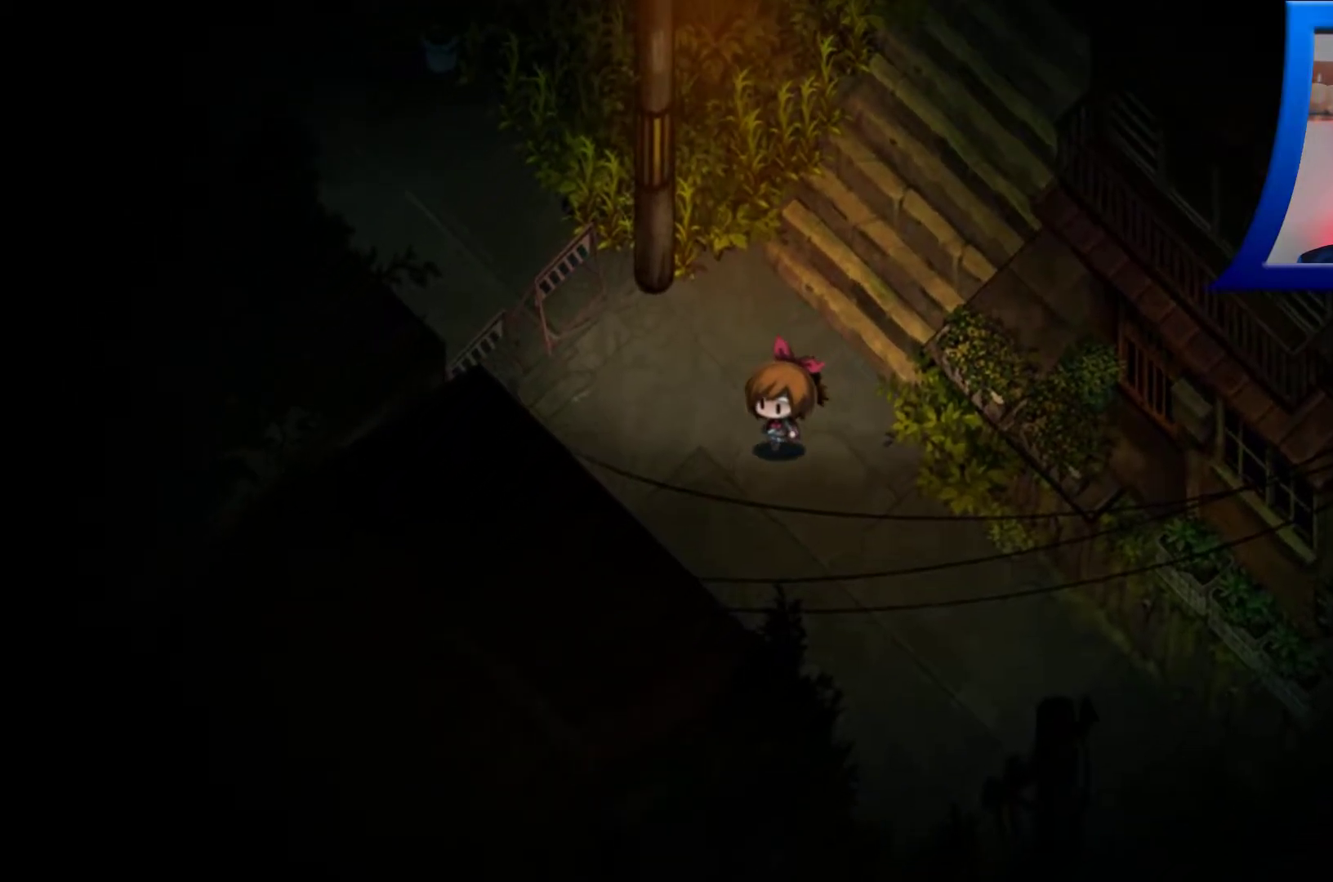
{"buttons": [], "left_stick": "center", "right_stick": "center", "events": [[417, "left_stick", "center"]]}
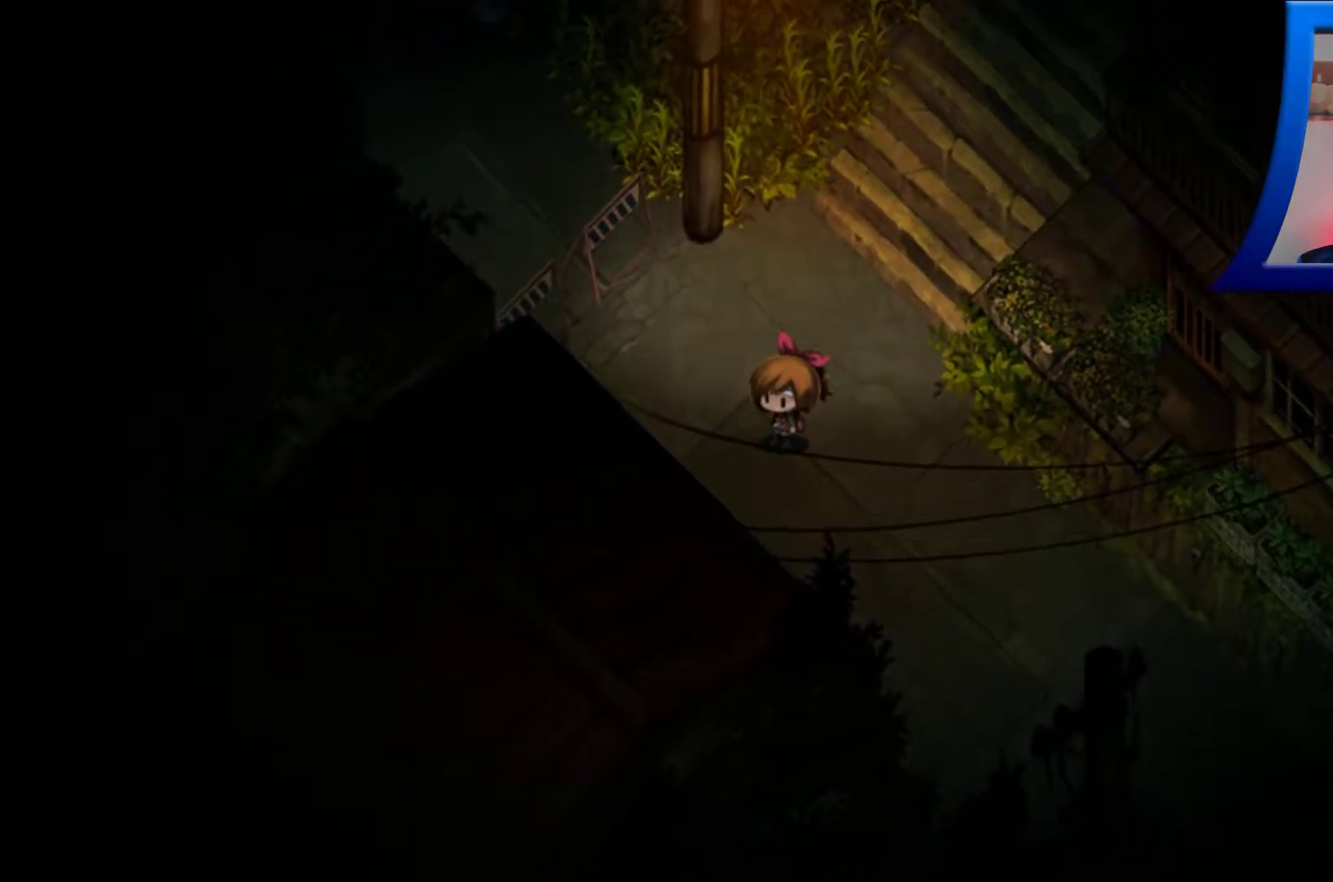
{"buttons": [], "left_stick": "down-right", "right_stick": "center", "events": [[317, "left_stick", "down-right"]]}
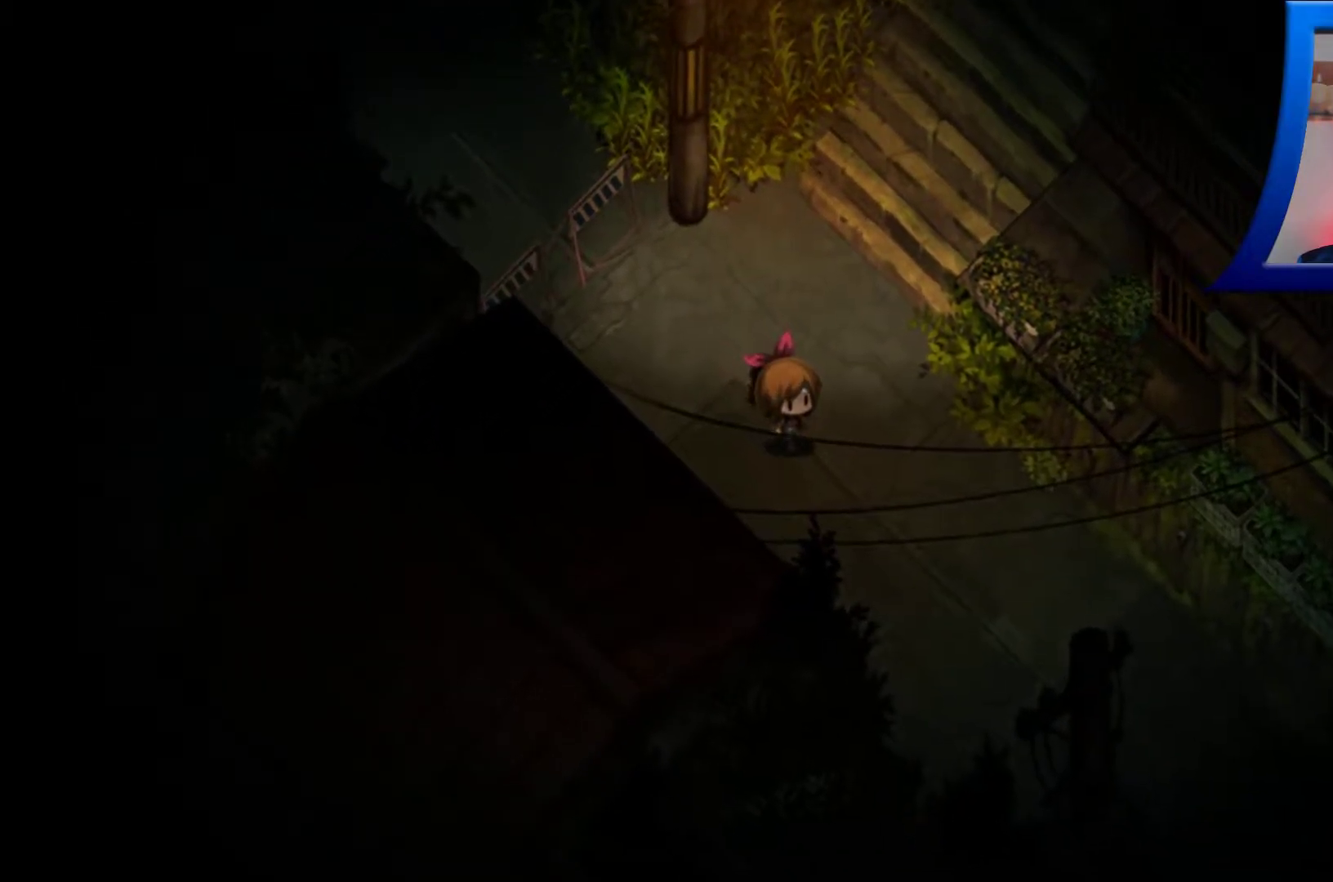
{"buttons": [], "left_stick": "down-right", "right_stick": "center", "events": []}
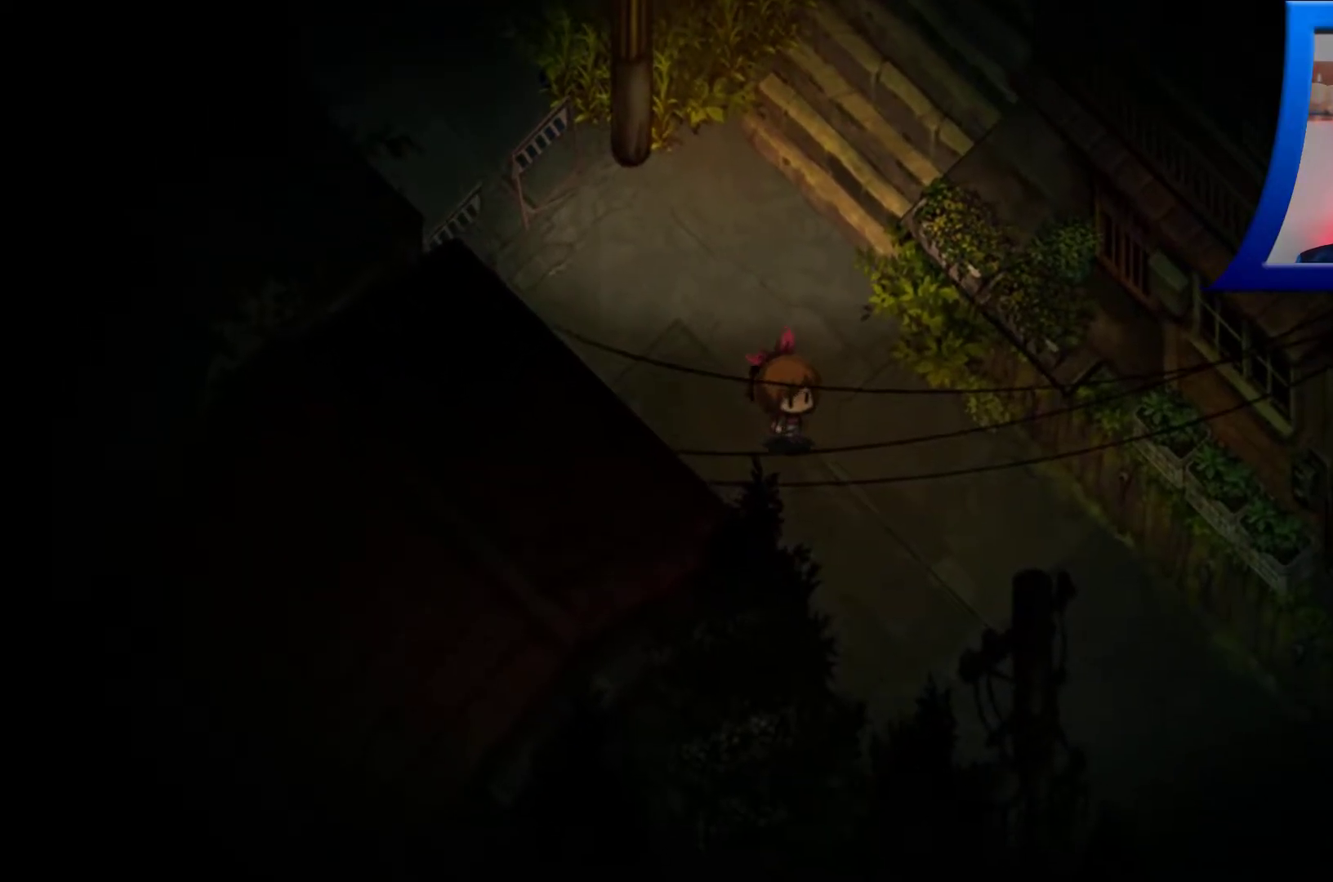
{"buttons": [], "left_stick": "down-right", "right_stick": "center", "events": []}
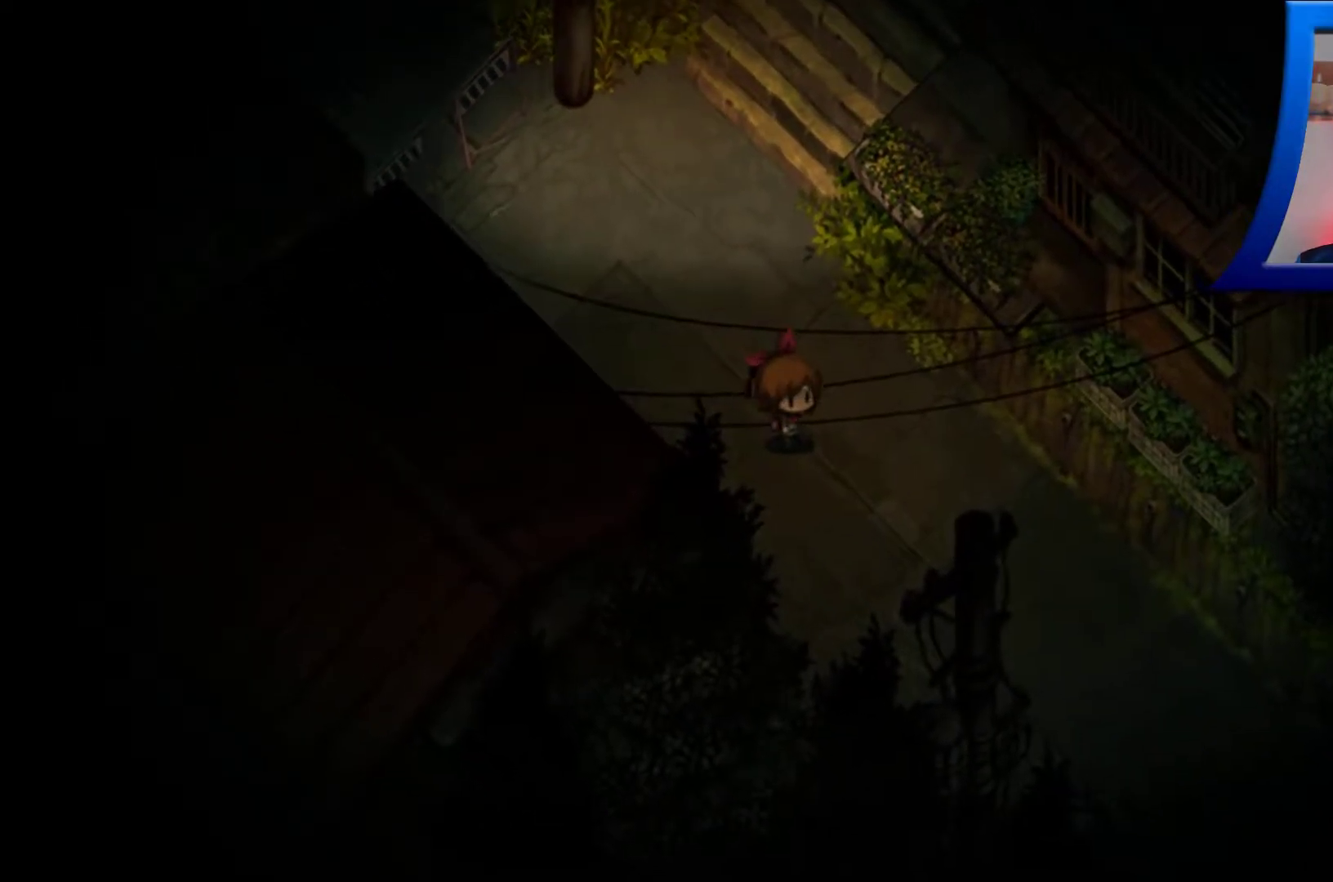
{"buttons": [], "left_stick": "down-right", "right_stick": "center", "events": []}
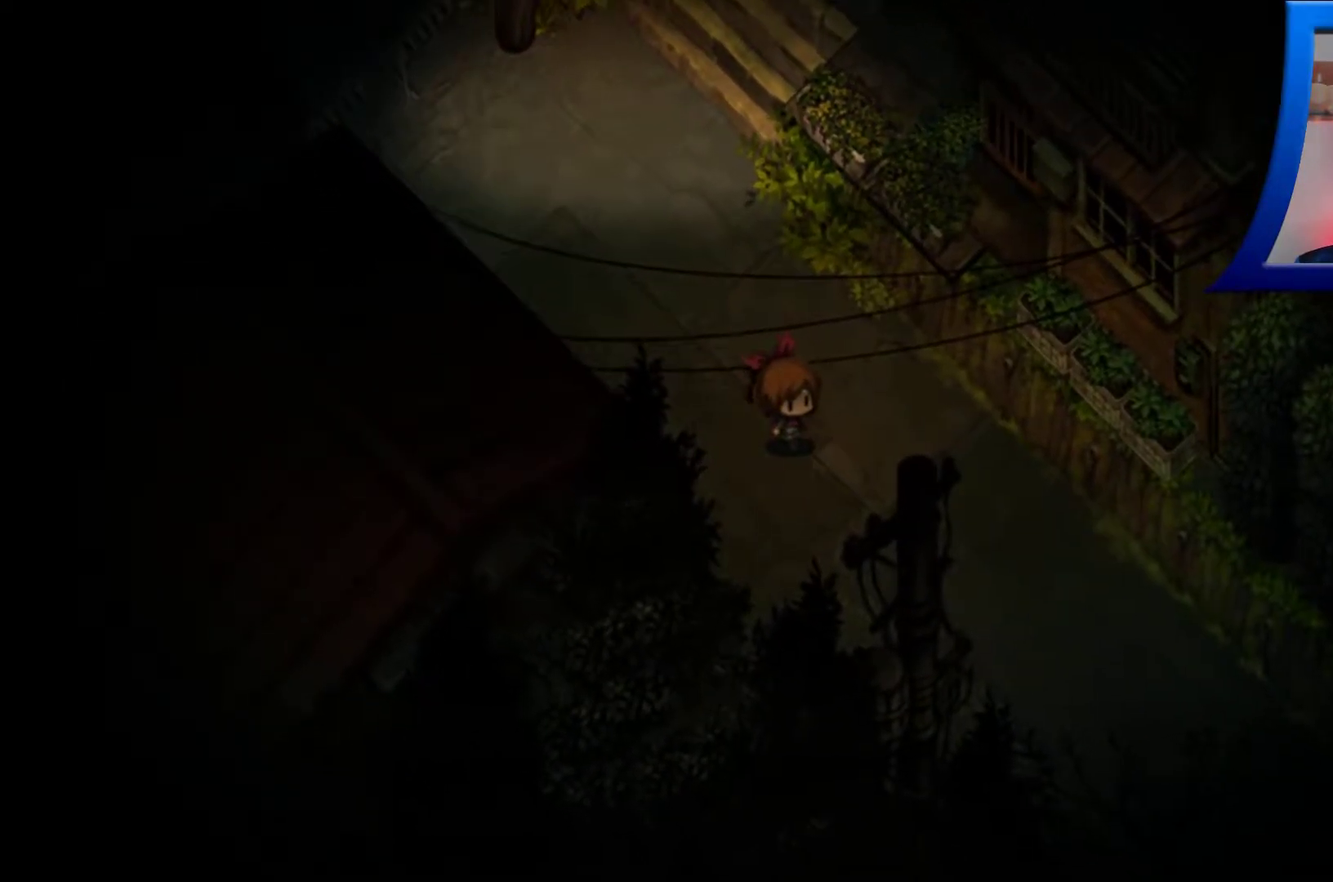
{"buttons": [], "left_stick": "down-right", "right_stick": "center", "events": []}
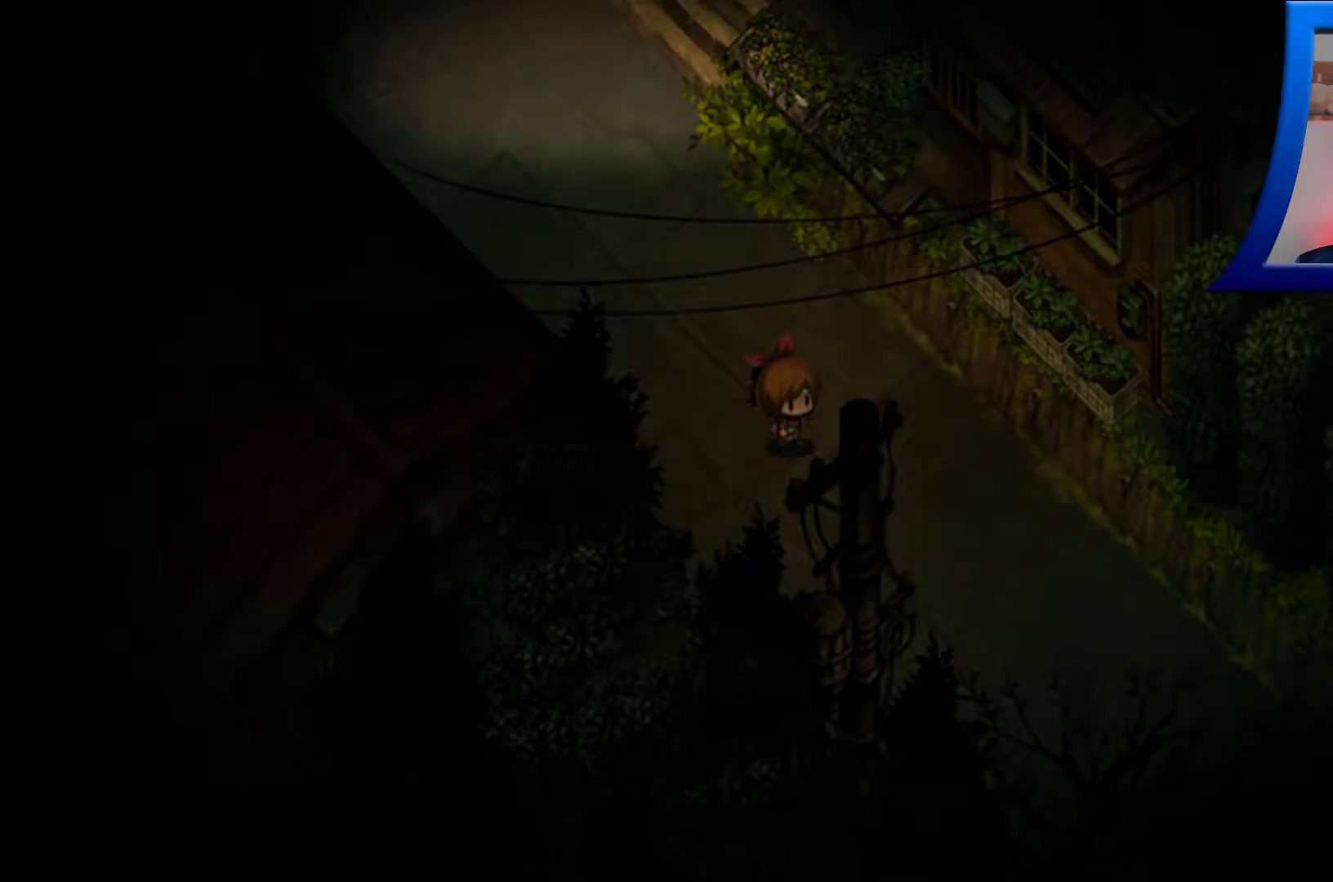
{"buttons": [], "left_stick": "down-right", "right_stick": "center", "events": []}
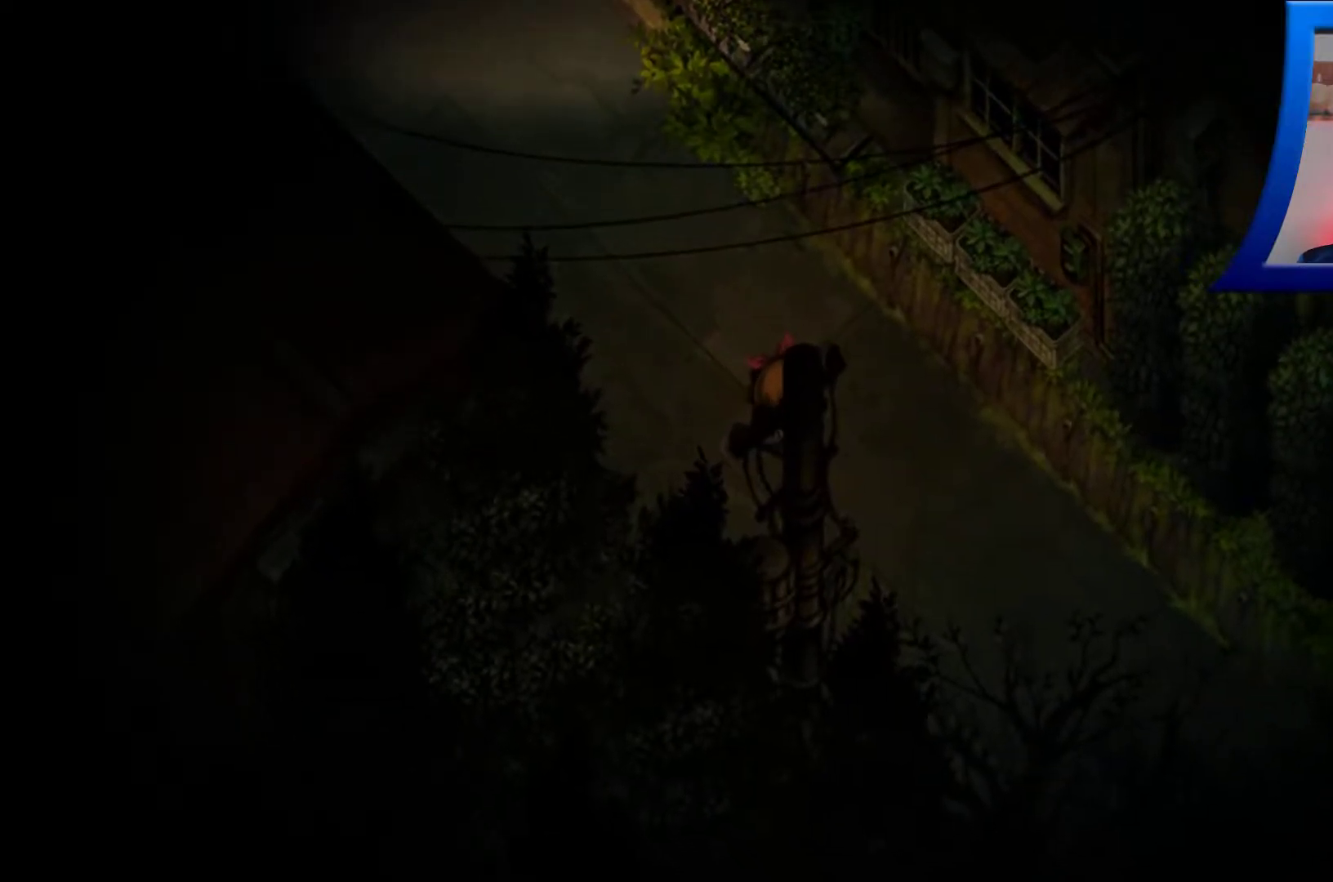
{"buttons": [], "left_stick": "down-right", "right_stick": "center", "events": []}
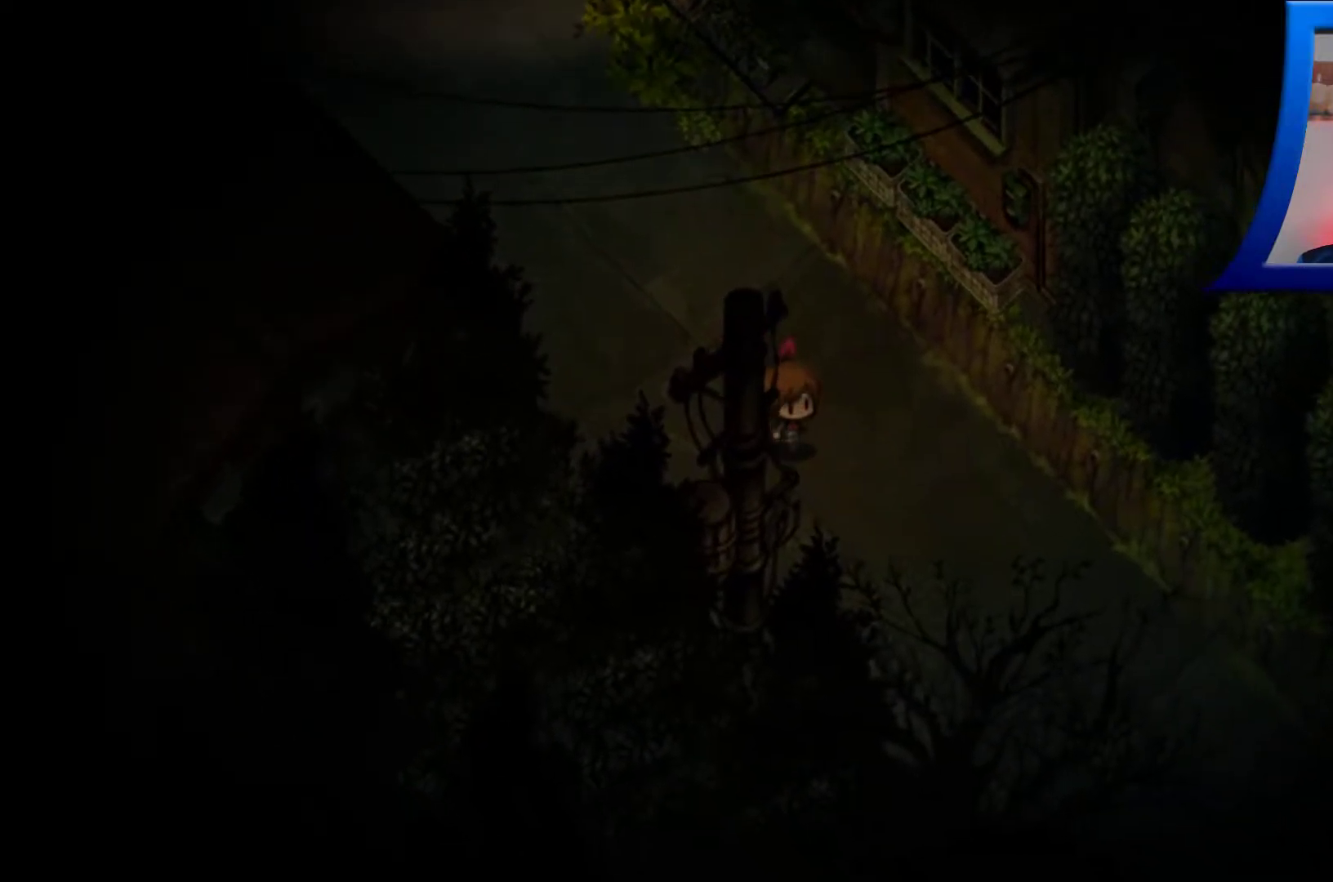
{"buttons": [], "left_stick": "down-right", "right_stick": "center", "events": []}
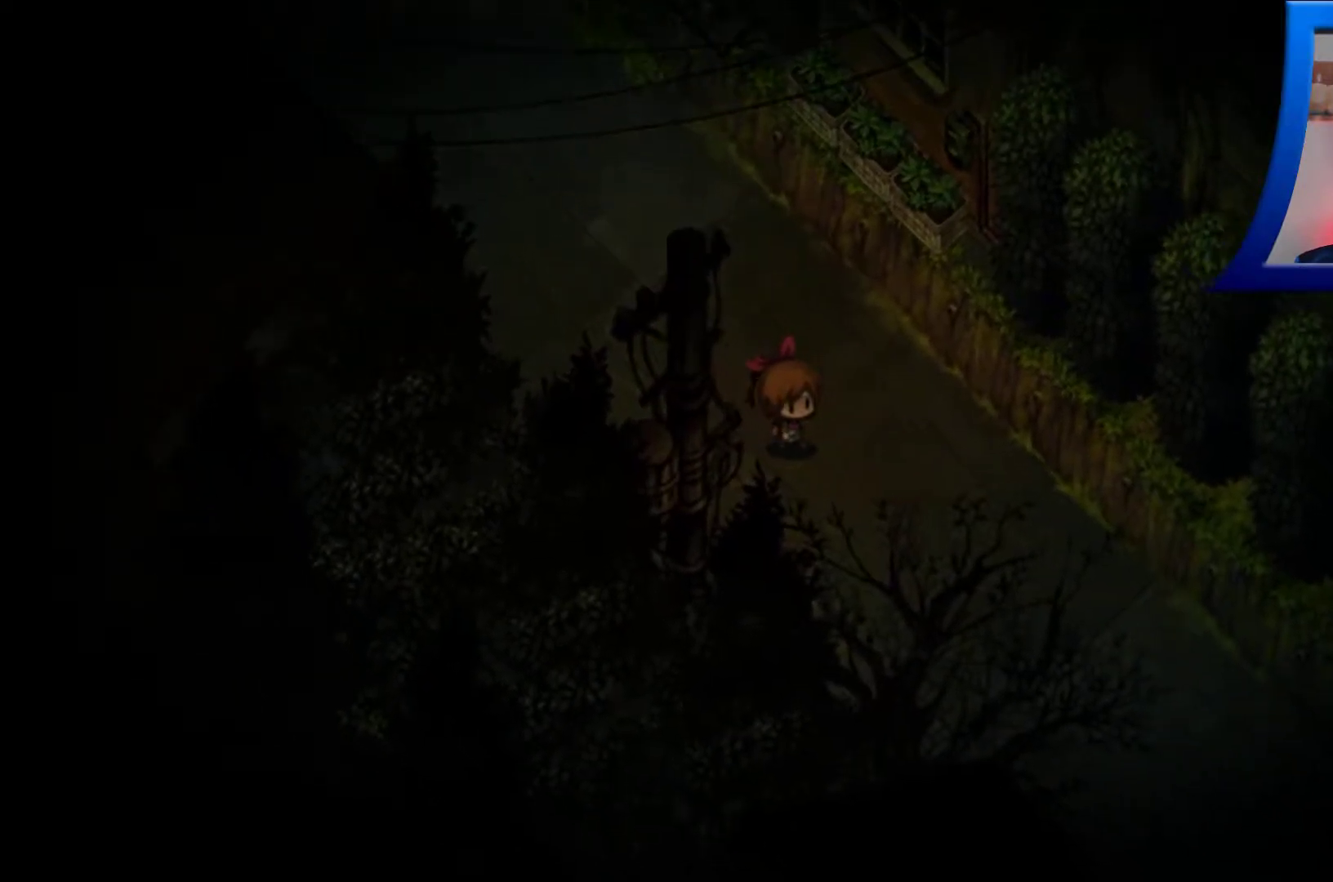
{"buttons": [], "left_stick": "down-right", "right_stick": "center", "events": []}
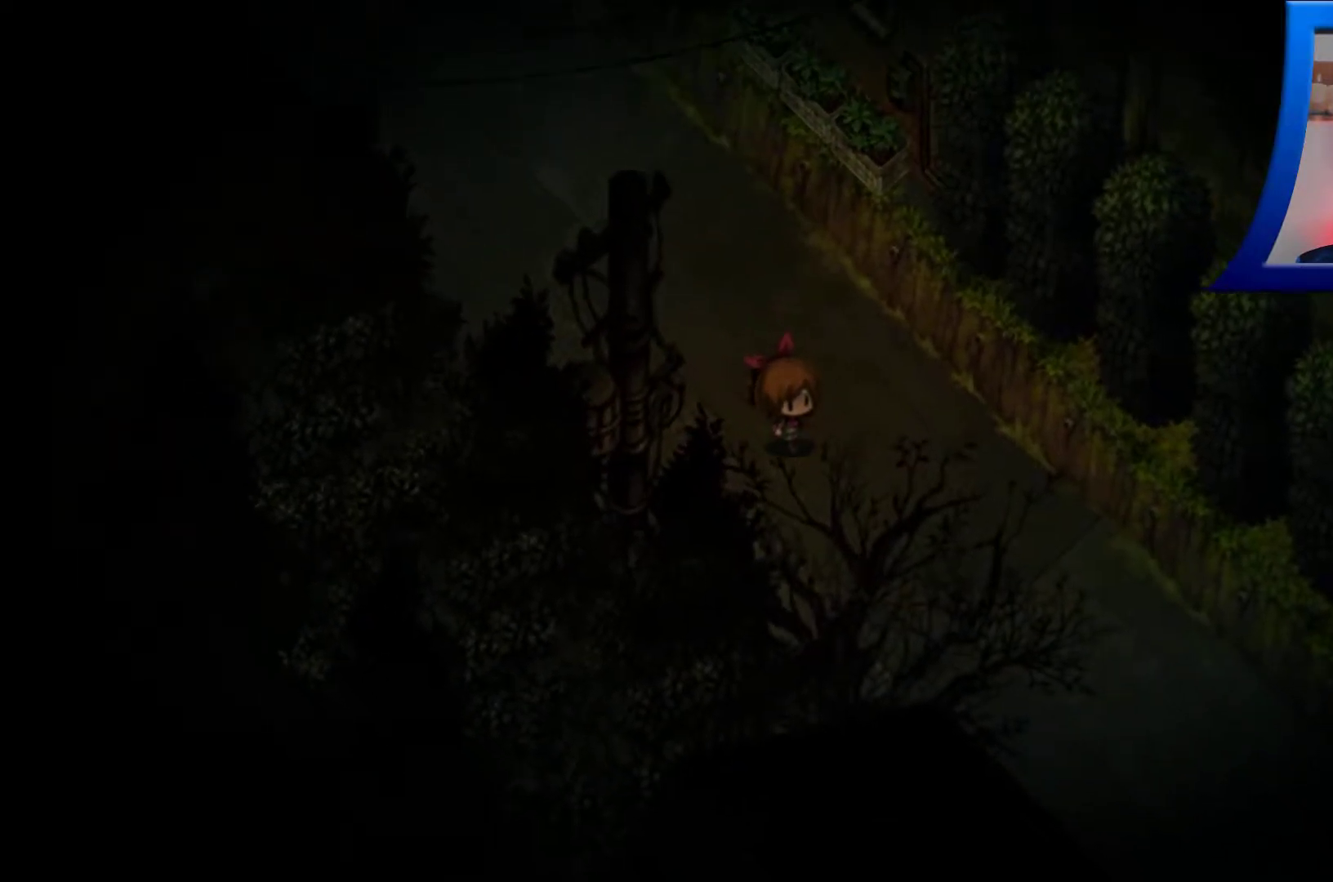
{"buttons": [], "left_stick": "down-right", "right_stick": "center", "events": []}
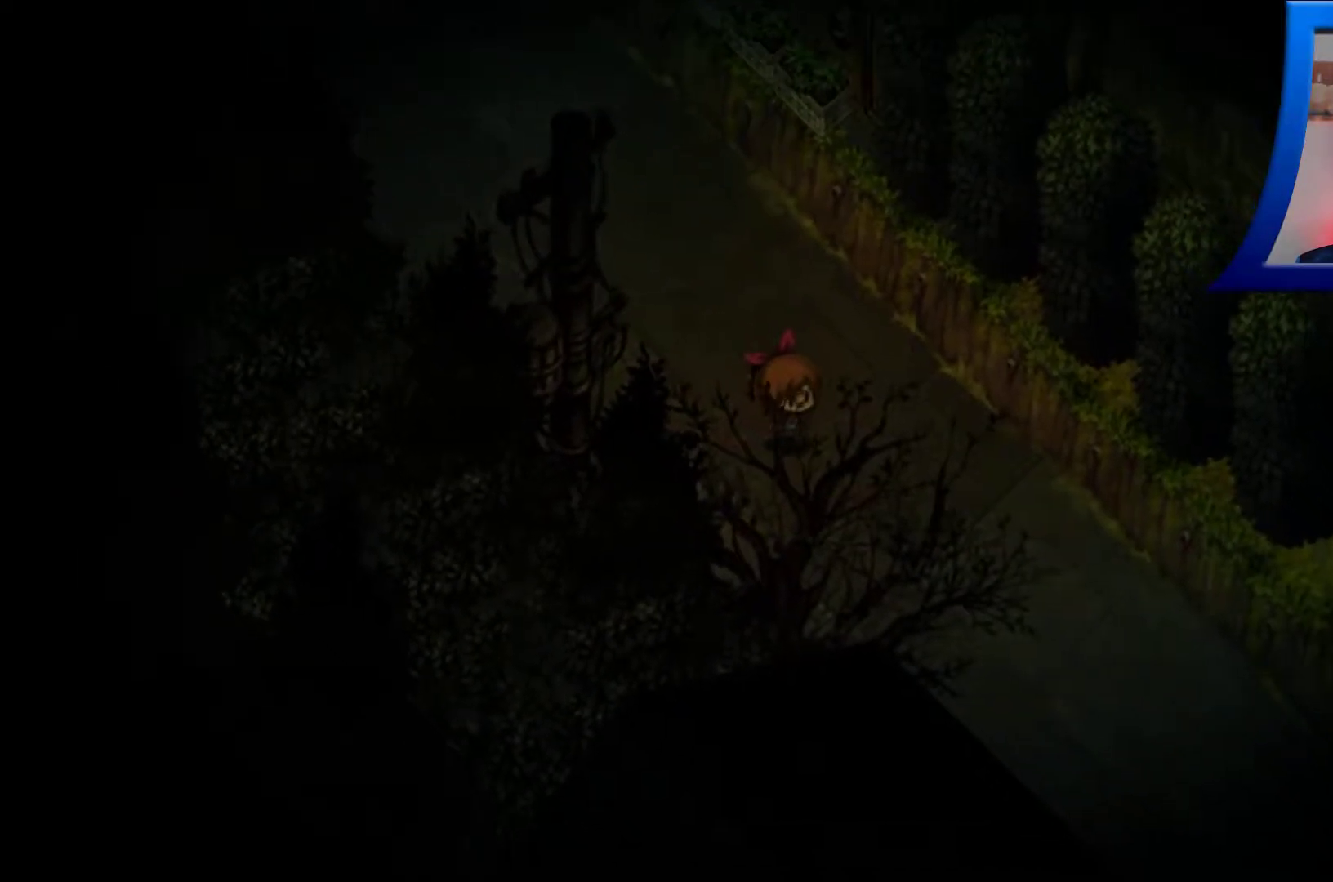
{"buttons": [], "left_stick": "down-right", "right_stick": "center", "events": []}
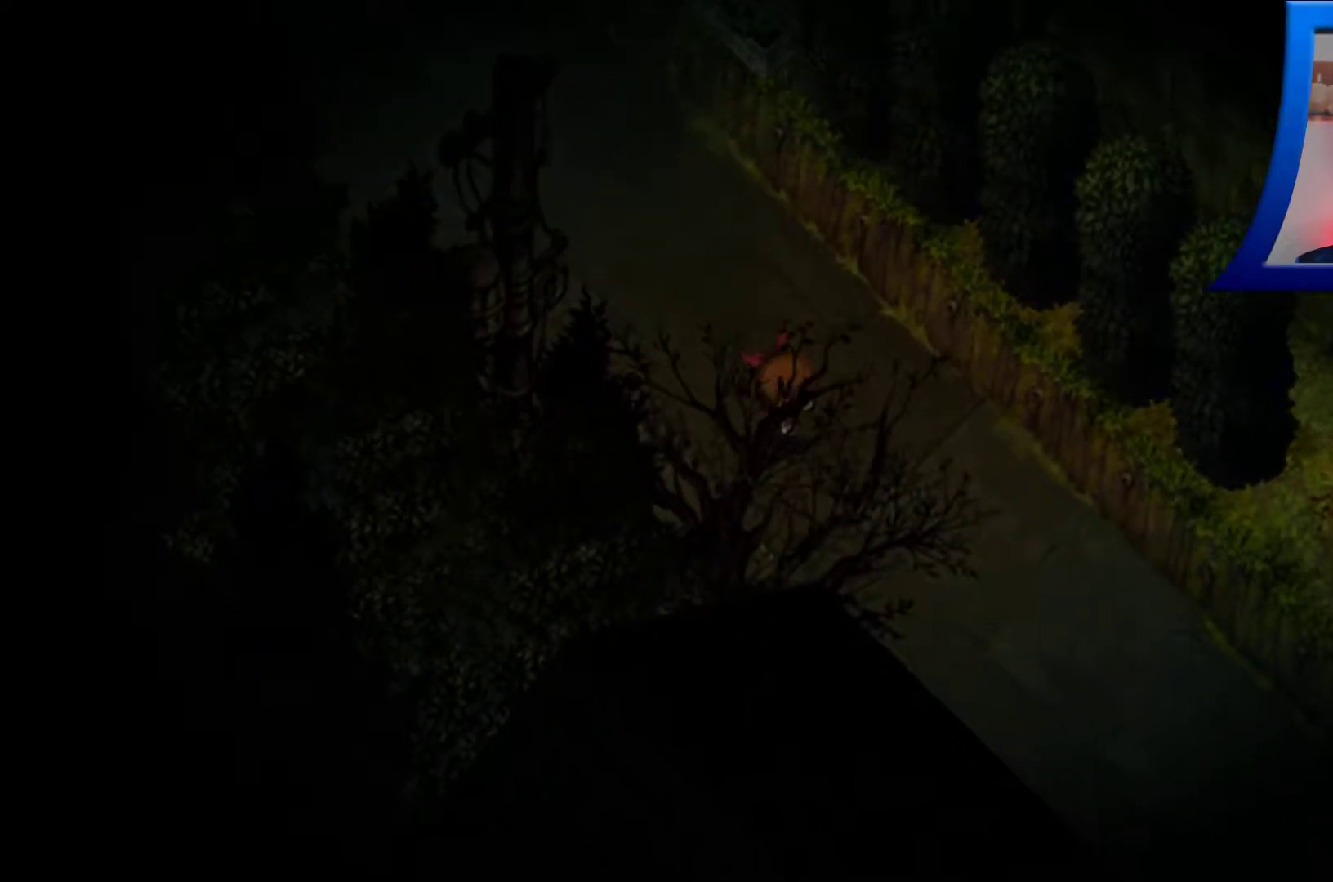
{"buttons": [], "left_stick": "down-right", "right_stick": "center", "events": []}
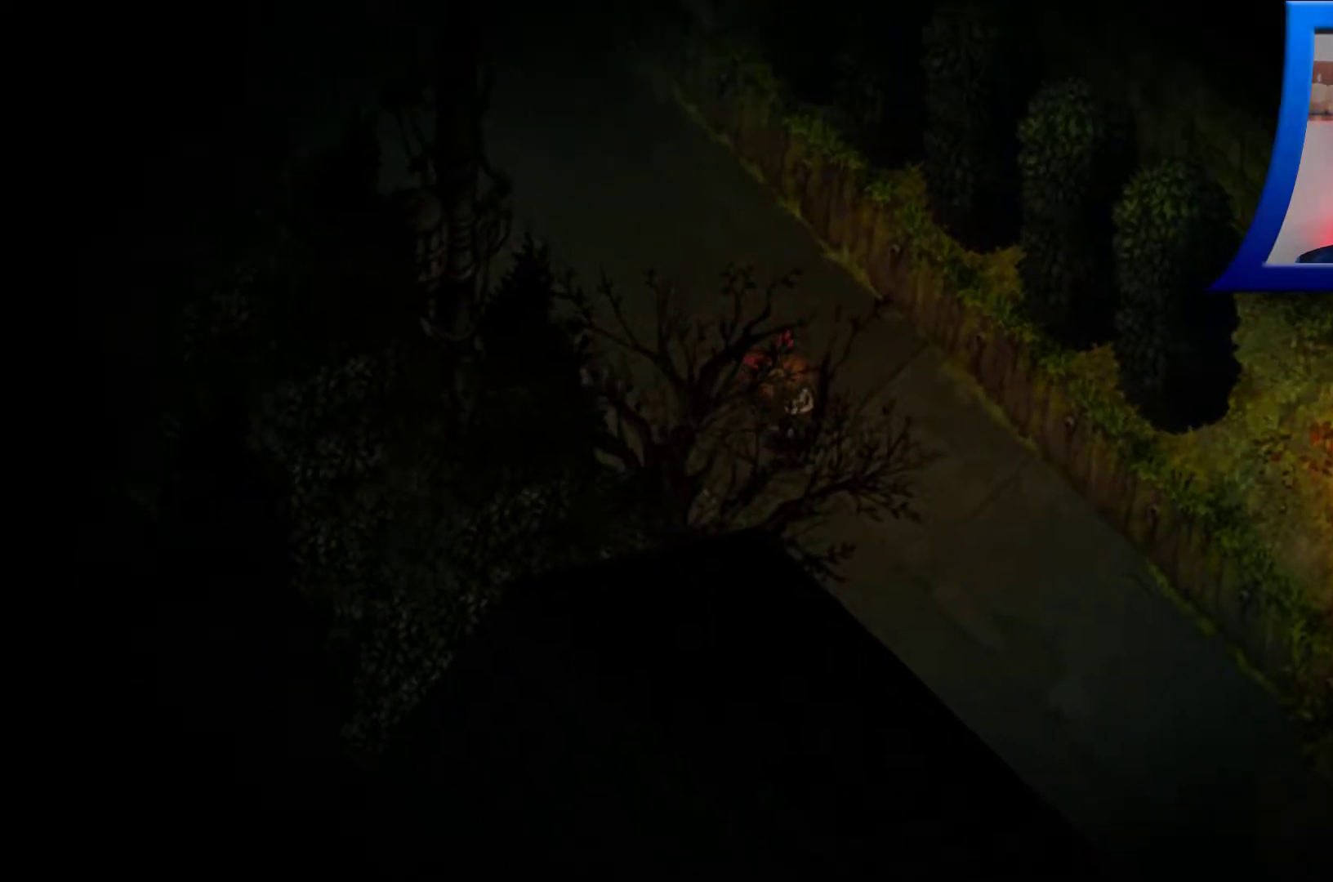
{"buttons": [], "left_stick": "down-right", "right_stick": "center", "events": []}
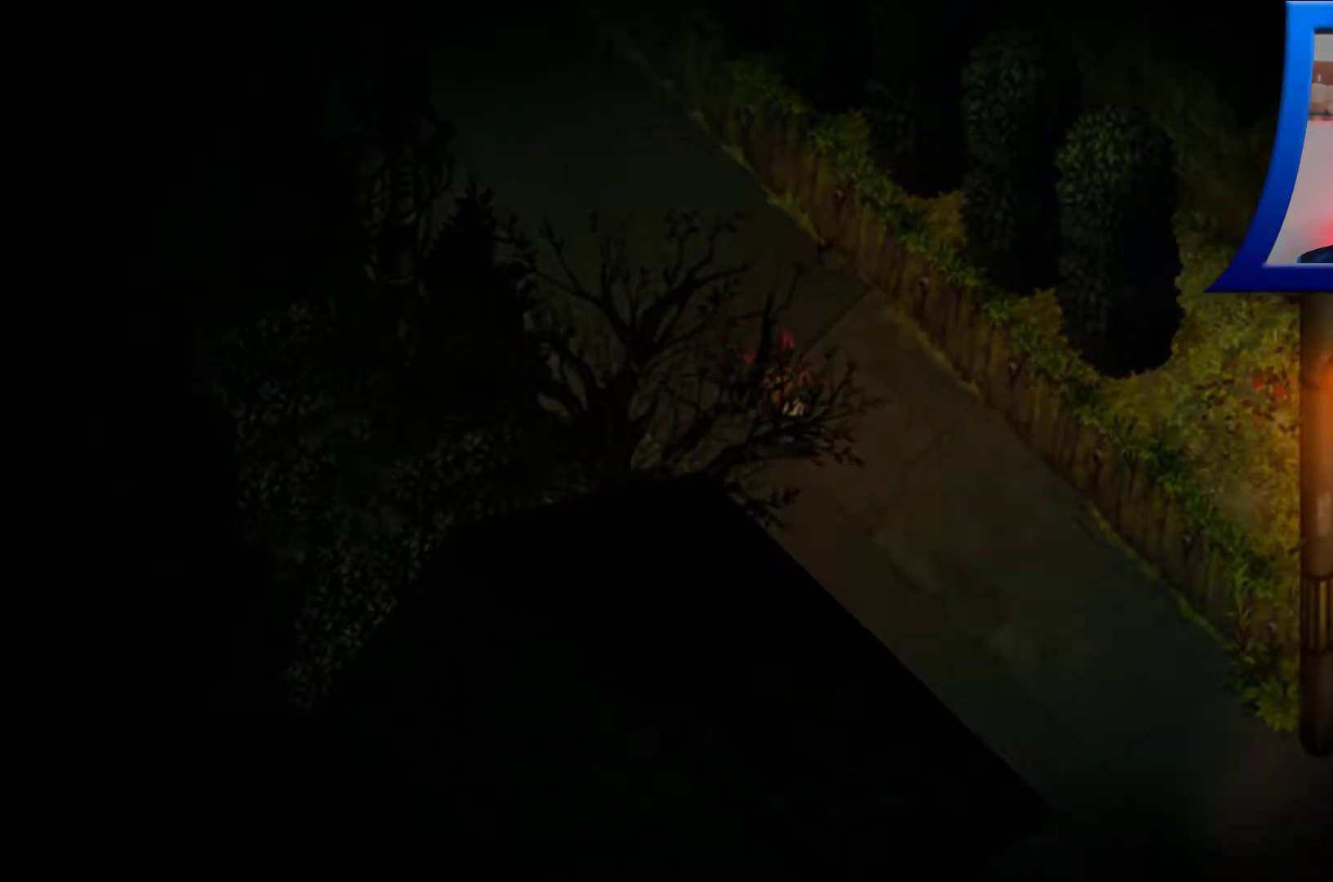
{"buttons": [], "left_stick": "down-right", "right_stick": "center", "events": []}
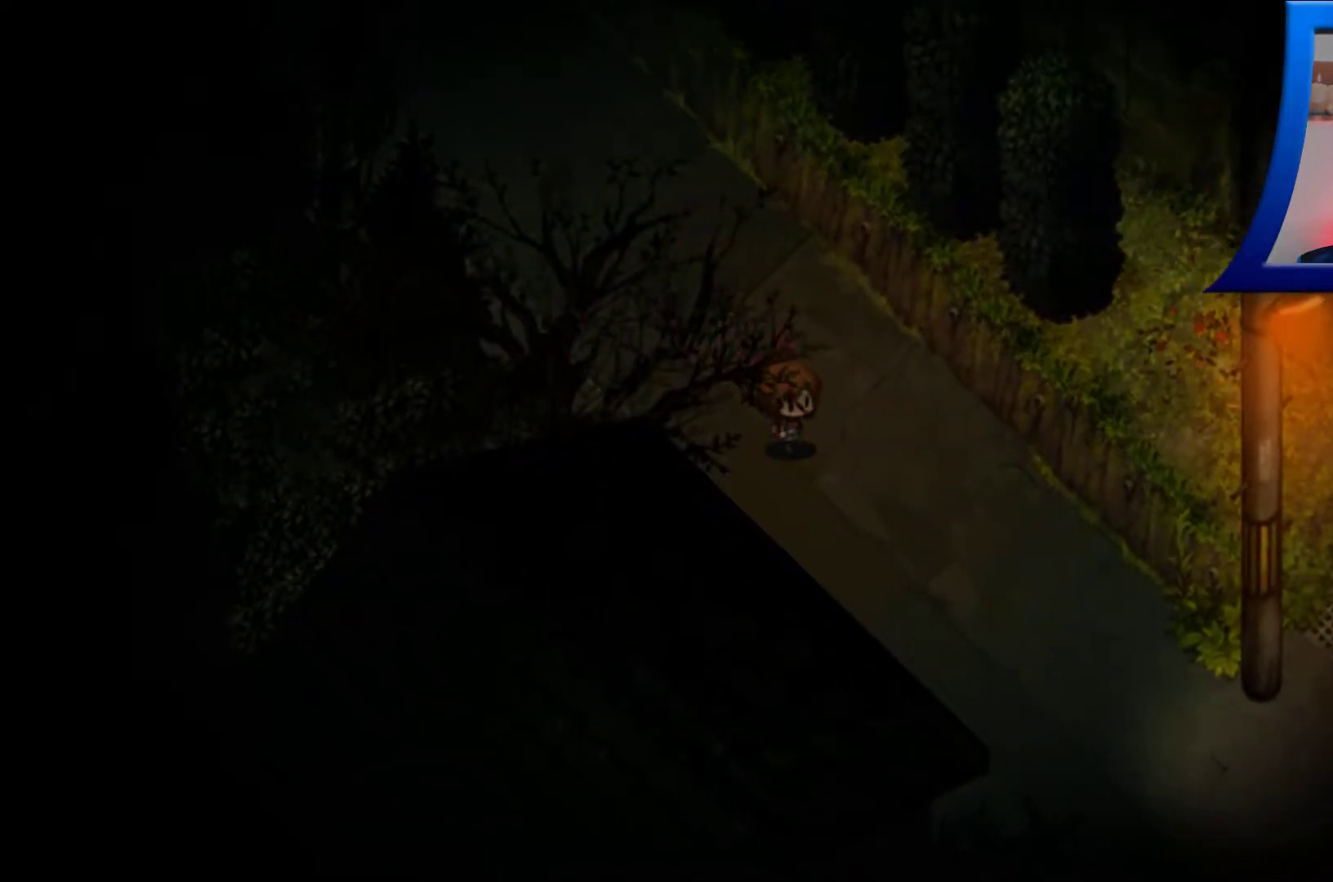
{"buttons": [], "left_stick": "down-right", "right_stick": "center", "events": []}
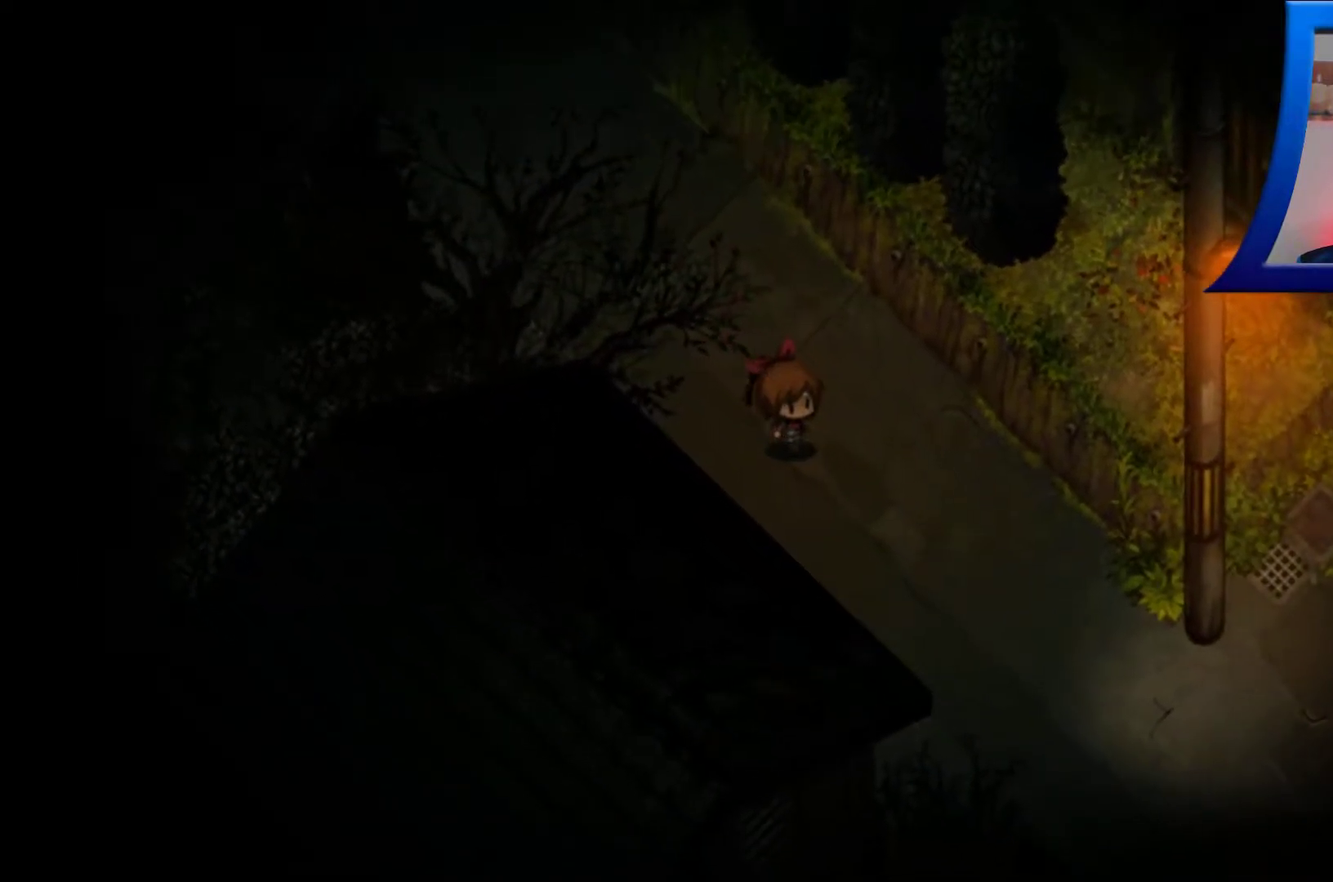
{"buttons": [], "left_stick": "down-right", "right_stick": "center", "events": []}
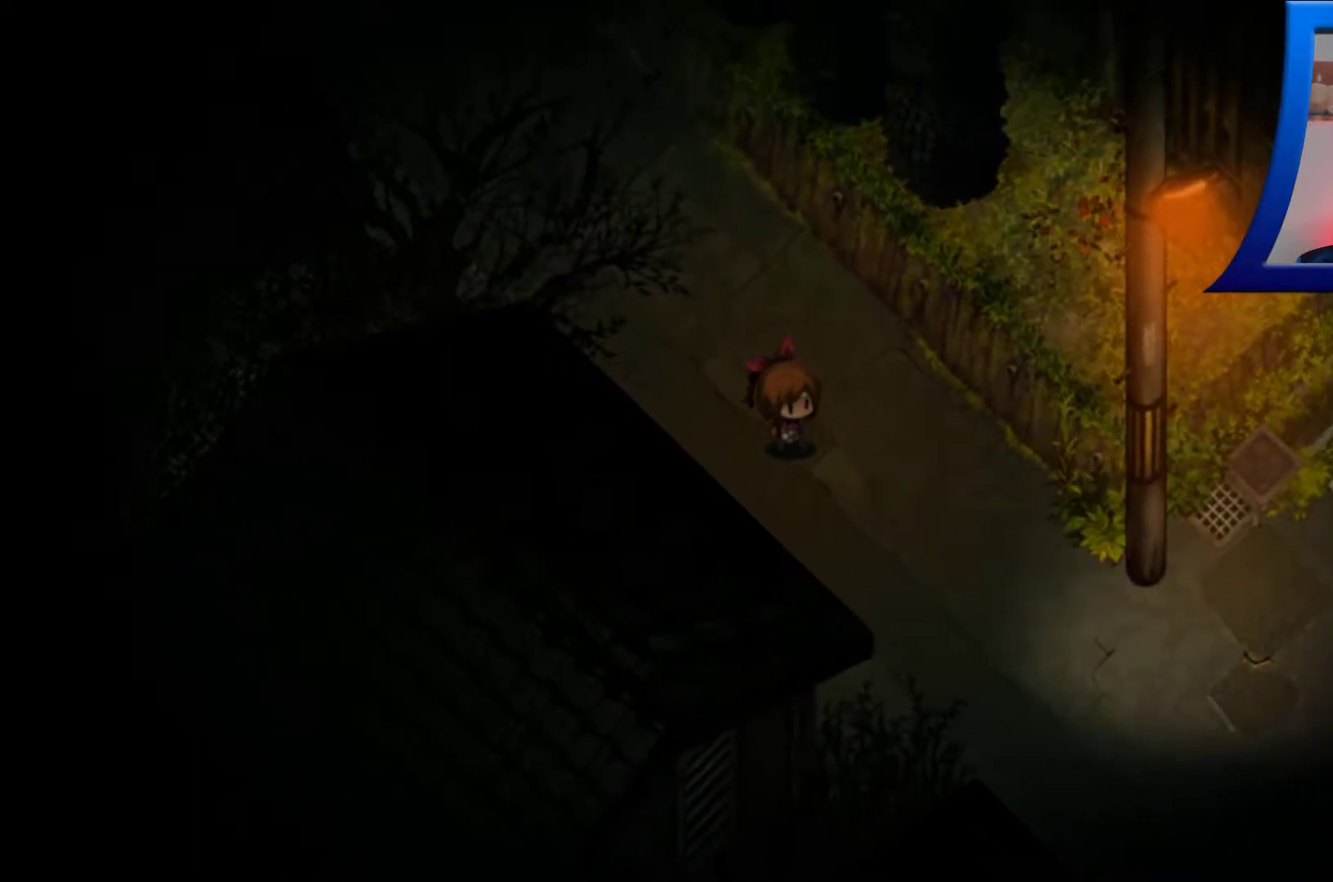
{"buttons": [], "left_stick": "down-right", "right_stick": "center", "events": []}
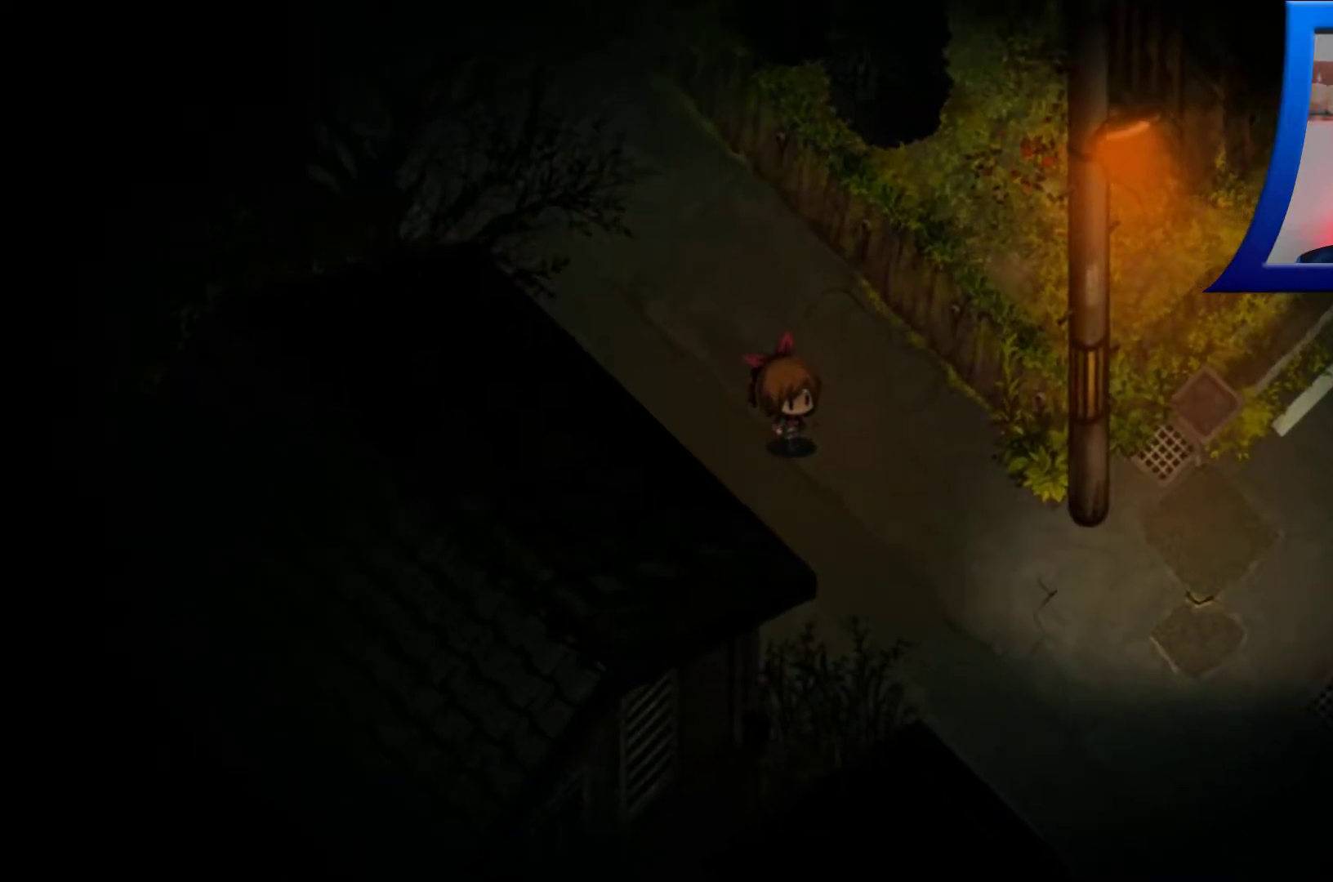
{"buttons": [], "left_stick": "down-right", "right_stick": "center", "events": []}
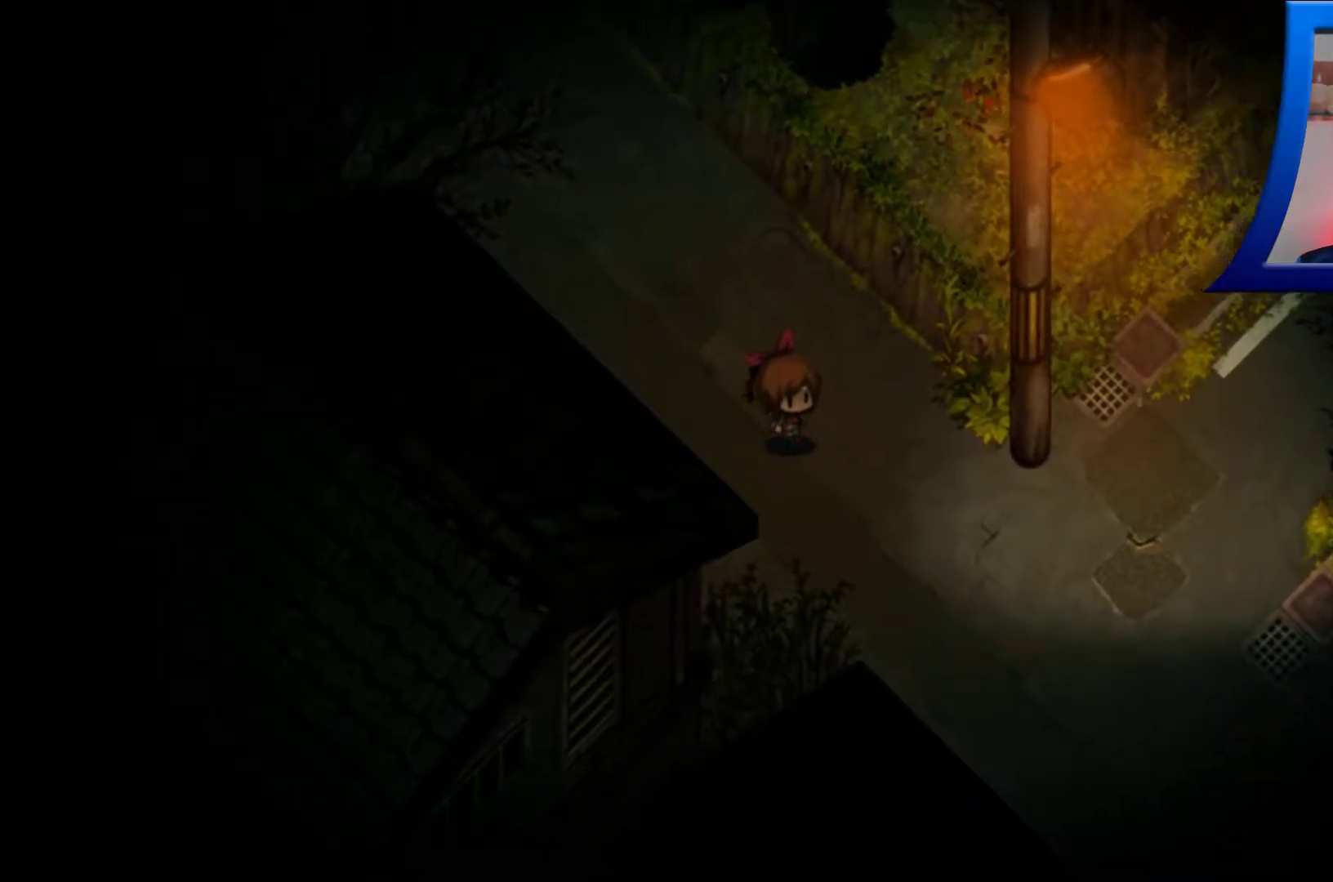
{"buttons": [], "left_stick": "down-right", "right_stick": "center", "events": []}
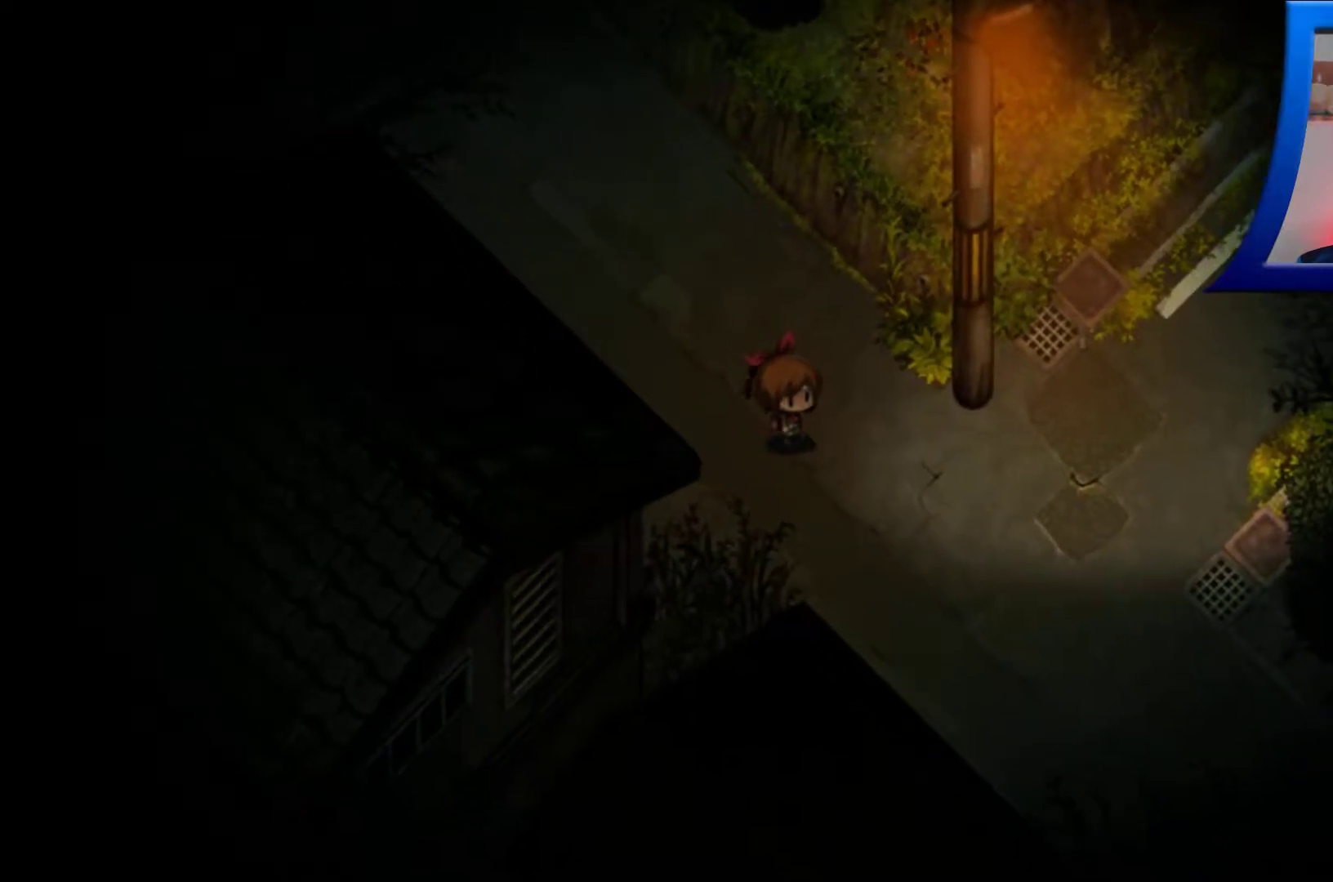
{"buttons": [], "left_stick": "down-right", "right_stick": "center", "events": []}